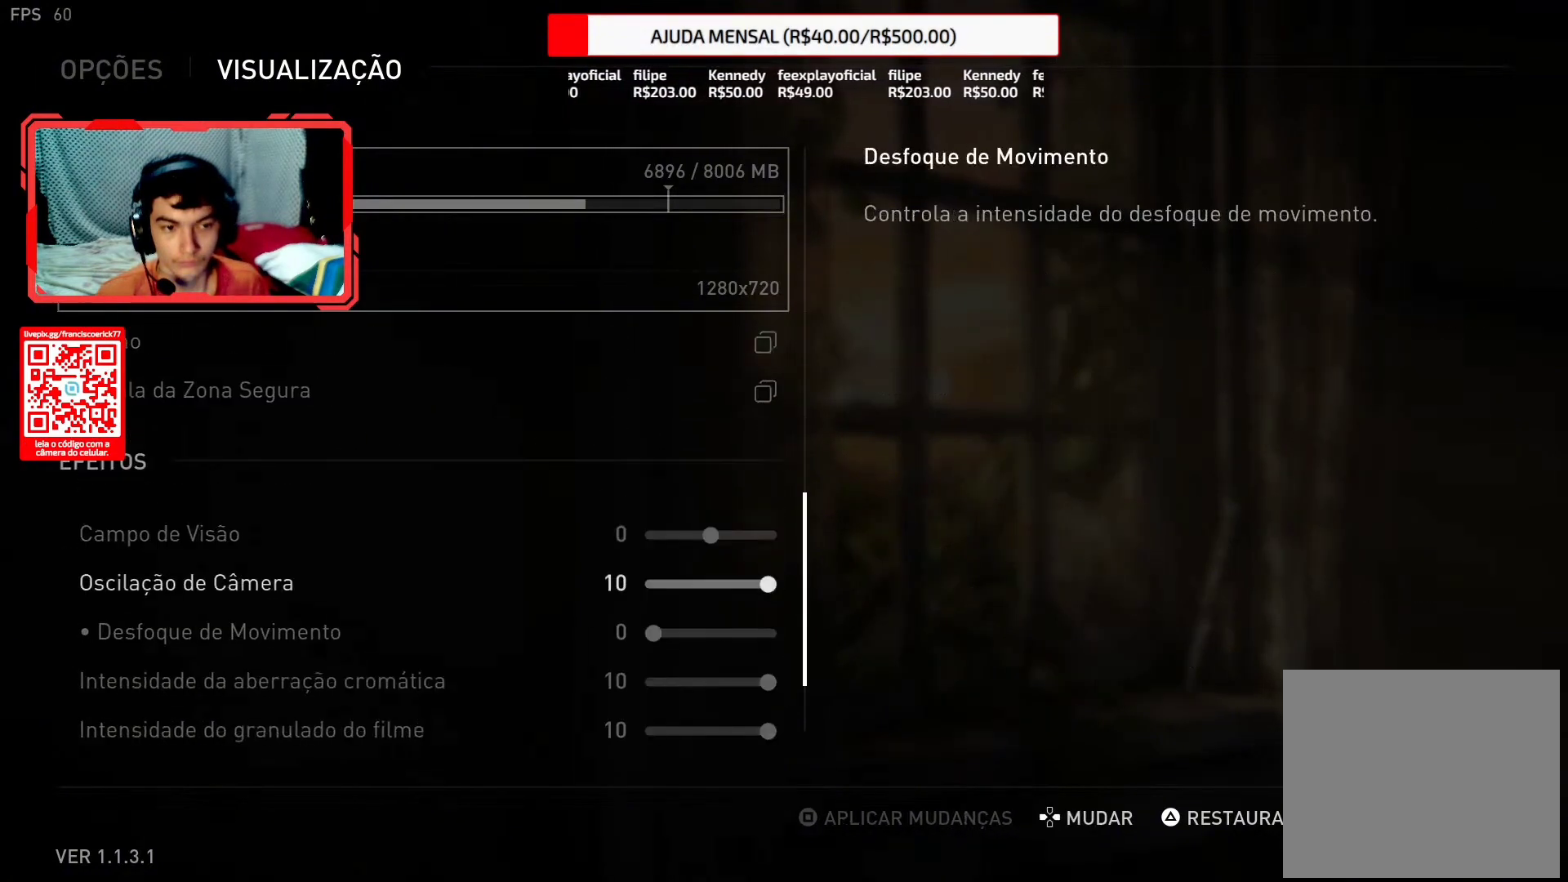
Gameplay with a controller (PlayStation layout); each line is a JSON object with the inputs held at the frame after it. "events" lists button and stick changes between this image and that frame as [ms after this image, input, new state], when the widget could be followed in between. Not read: L1.
{"buttons": [], "left_stick": "center", "right_stick": "center", "events": [[33, "DPAD_DOWN", "up"], [117, "DPAD_DOWN", "down"], [233, "DPAD_DOWN", "up"], [333, "DPAD_DOWN", "down"], [450, "DPAD_DOWN", "up"]]}
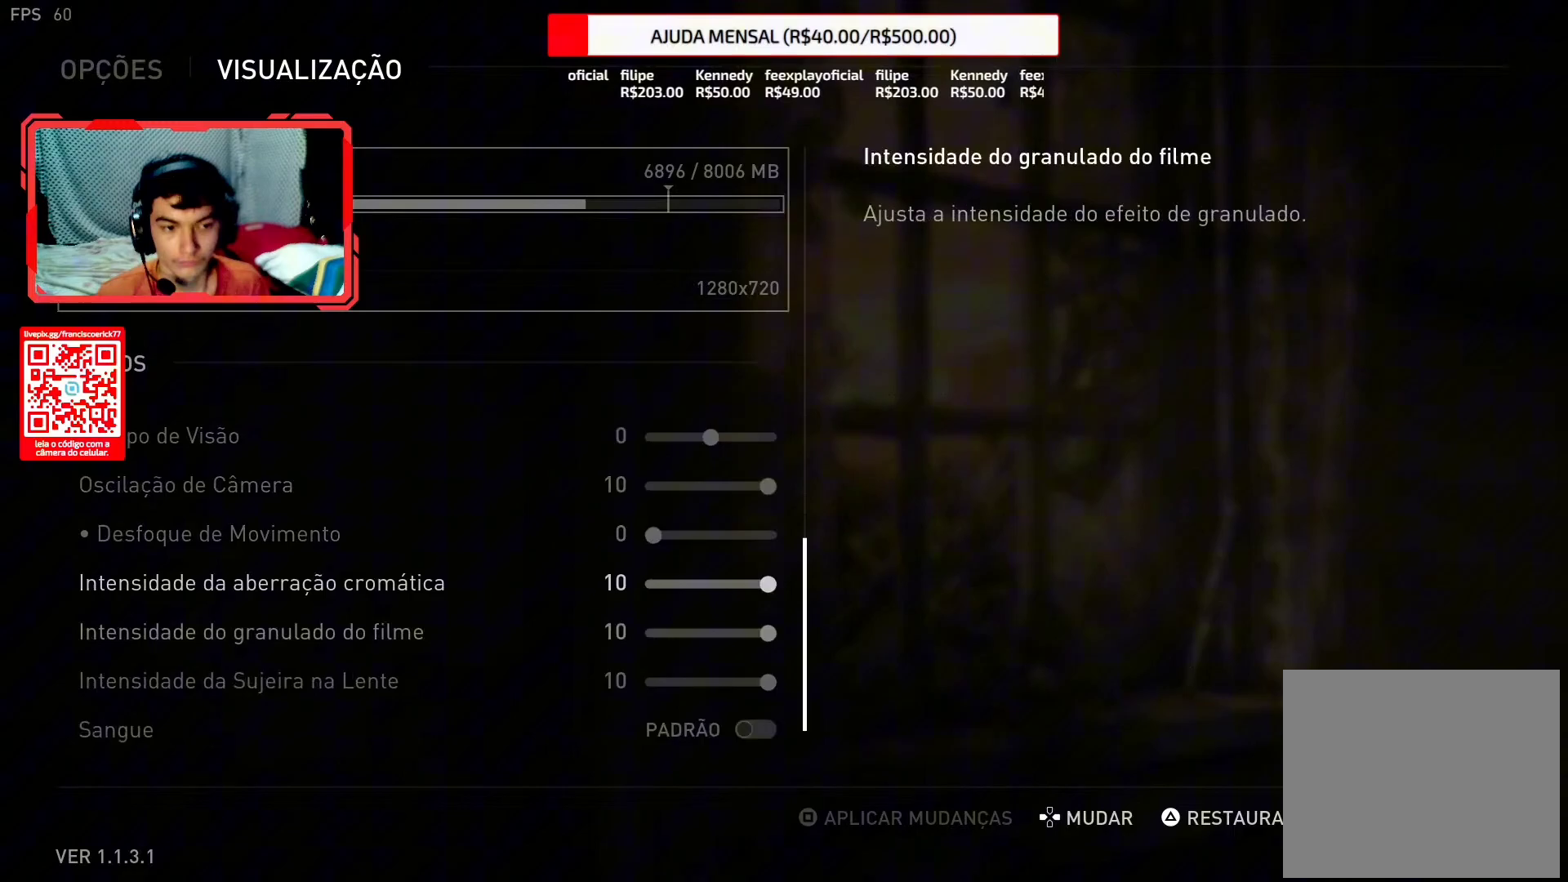
{"buttons": ["DPAD_DOWN"], "left_stick": "center", "right_stick": "center", "events": [[100, "DPAD_DOWN", "down"], [200, "DPAD_DOWN", "up"], [417, "DPAD_DOWN", "down"]]}
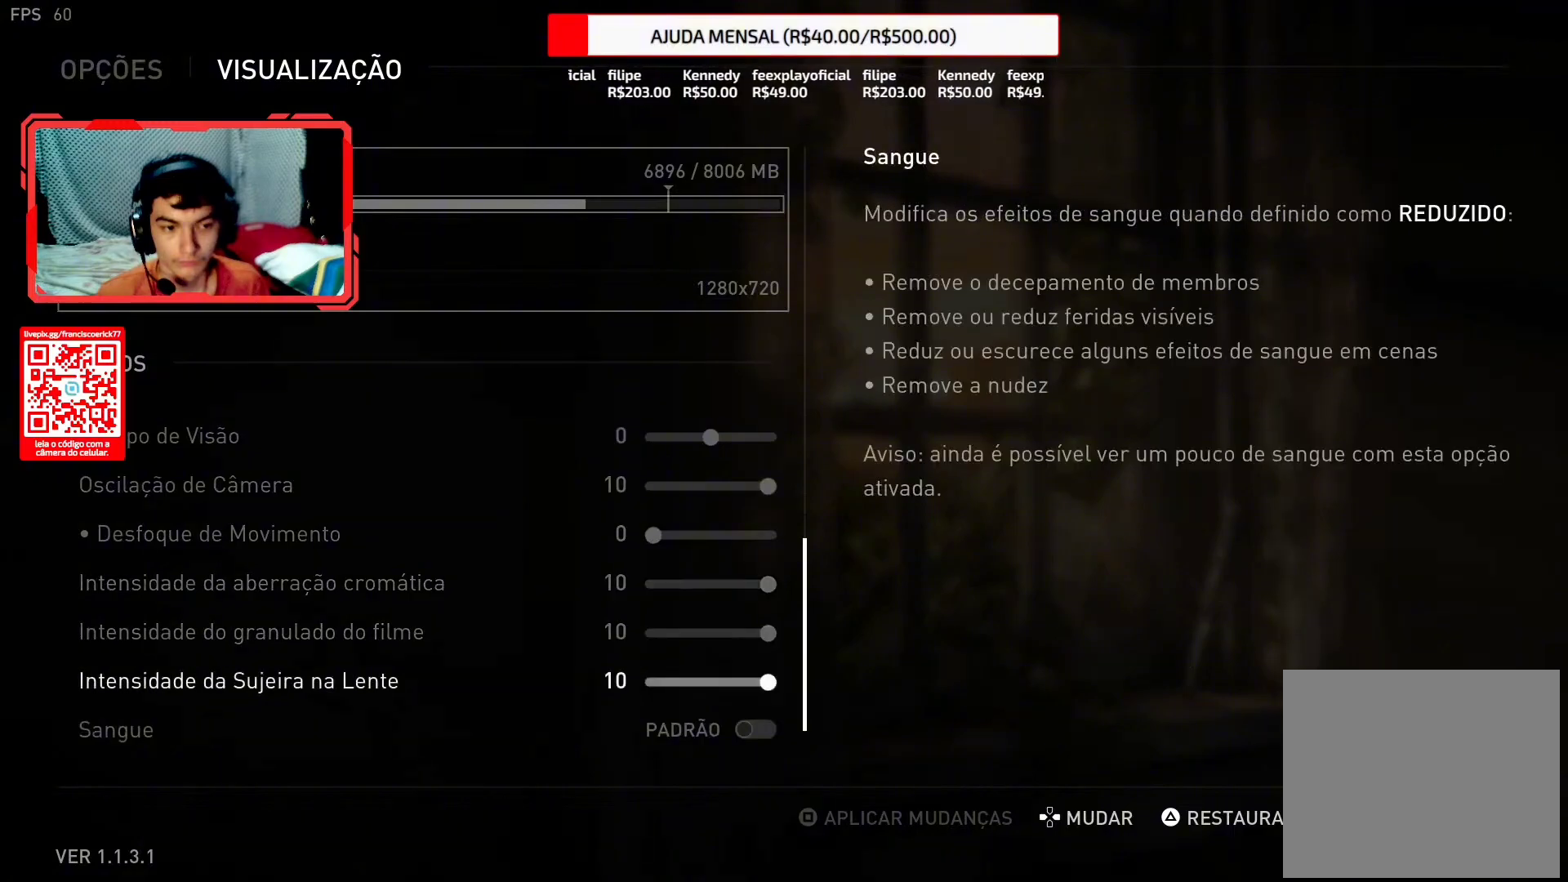
{"buttons": [], "left_stick": "center", "right_stick": "center", "events": [[33, "DPAD_DOWN", "up"], [100, "DPAD_DOWN", "down"], [200, "DPAD_DOWN", "up"], [317, "DPAD_DOWN", "down"], [417, "DPAD_DOWN", "up"]]}
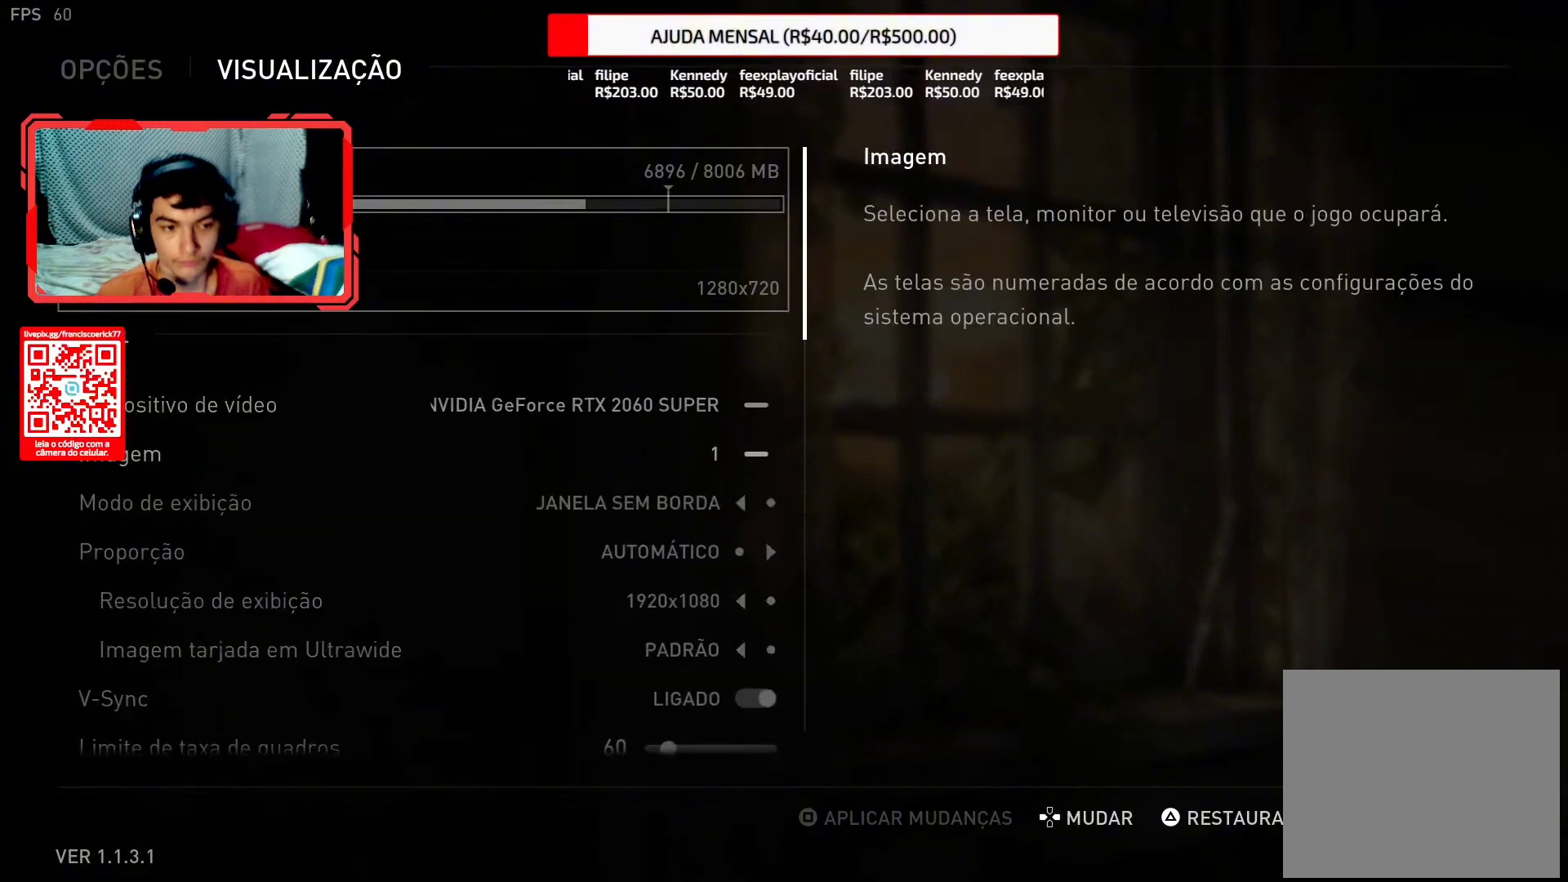
{"buttons": [], "left_stick": "center", "right_stick": "center", "events": [[250, "CIRCLE", "down"], [333, "CIRCLE", "up"]]}
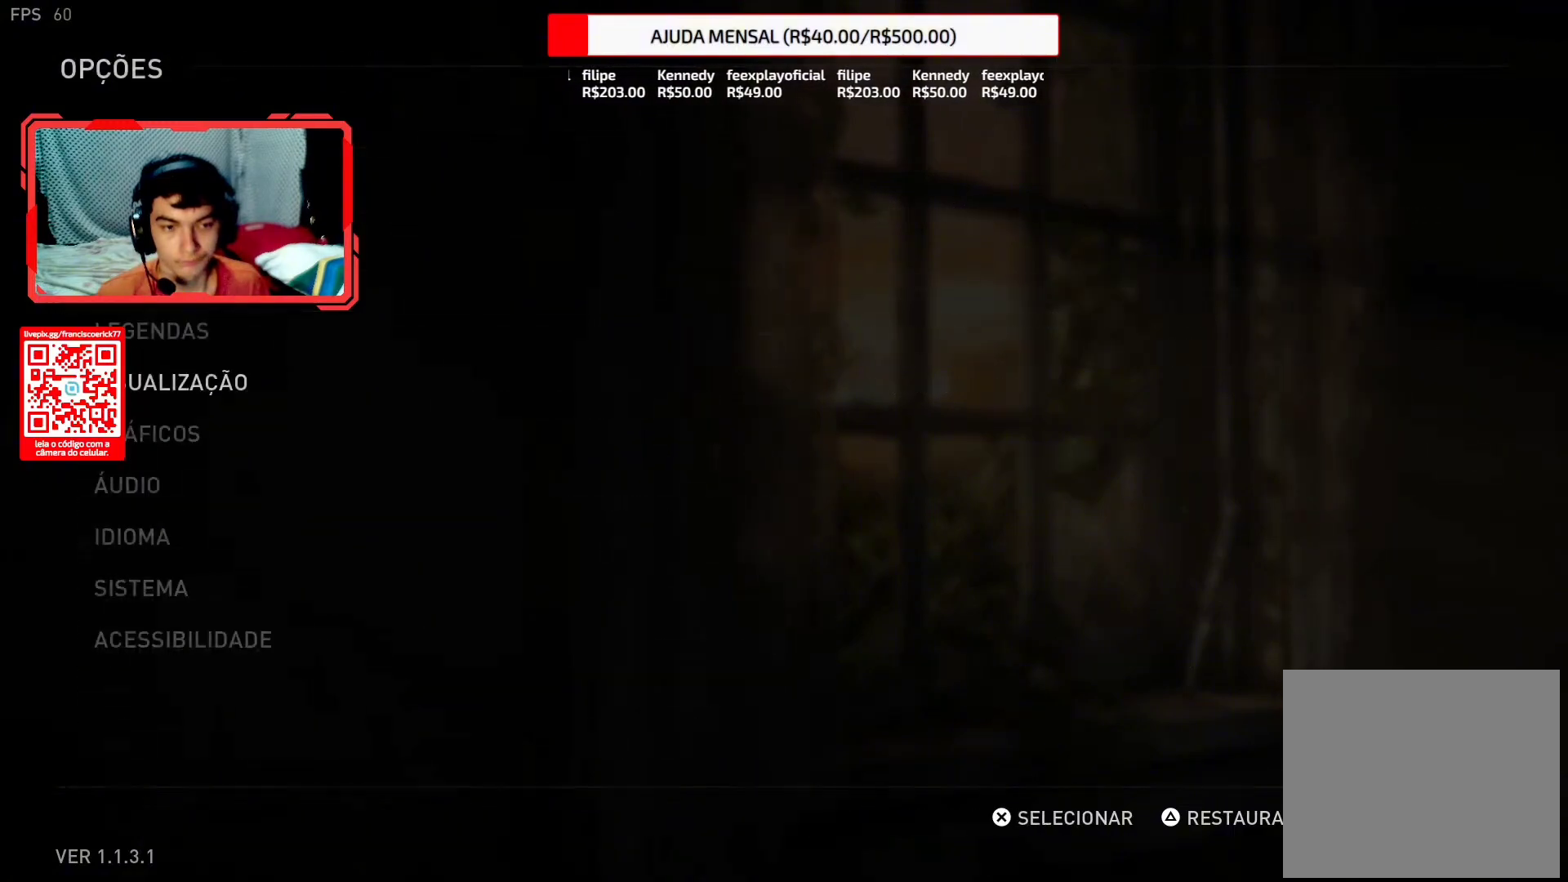
{"buttons": [], "left_stick": "center", "right_stick": "center", "events": []}
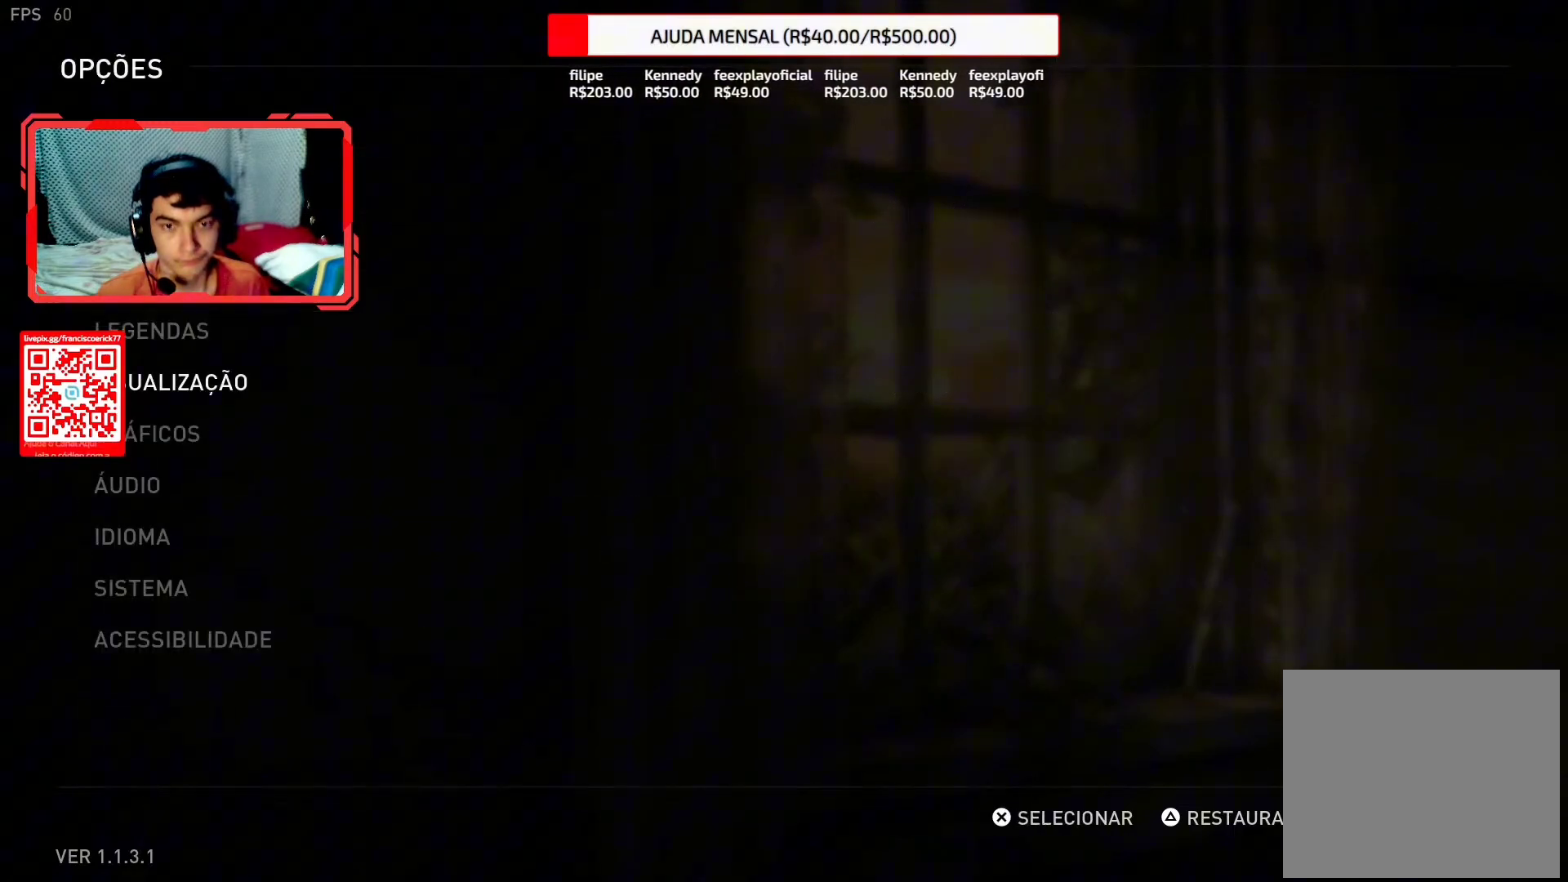
{"buttons": [], "left_stick": "center", "right_stick": "center", "events": []}
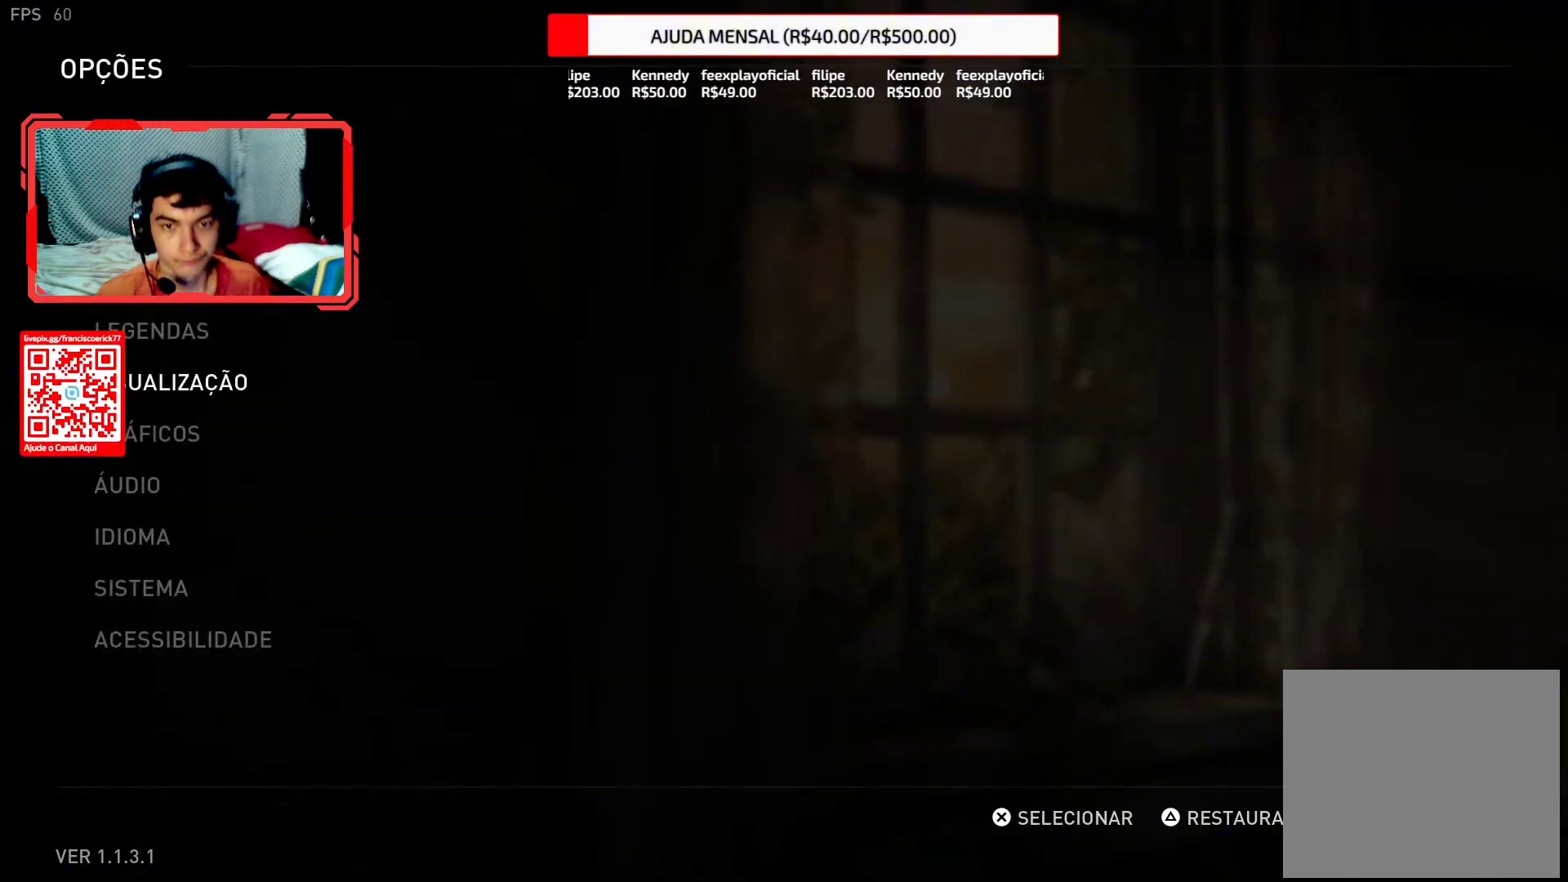
{"buttons": [], "left_stick": "center", "right_stick": "center", "events": [[133, "DPAD_DOWN", "down"], [267, "DPAD_DOWN", "up"]]}
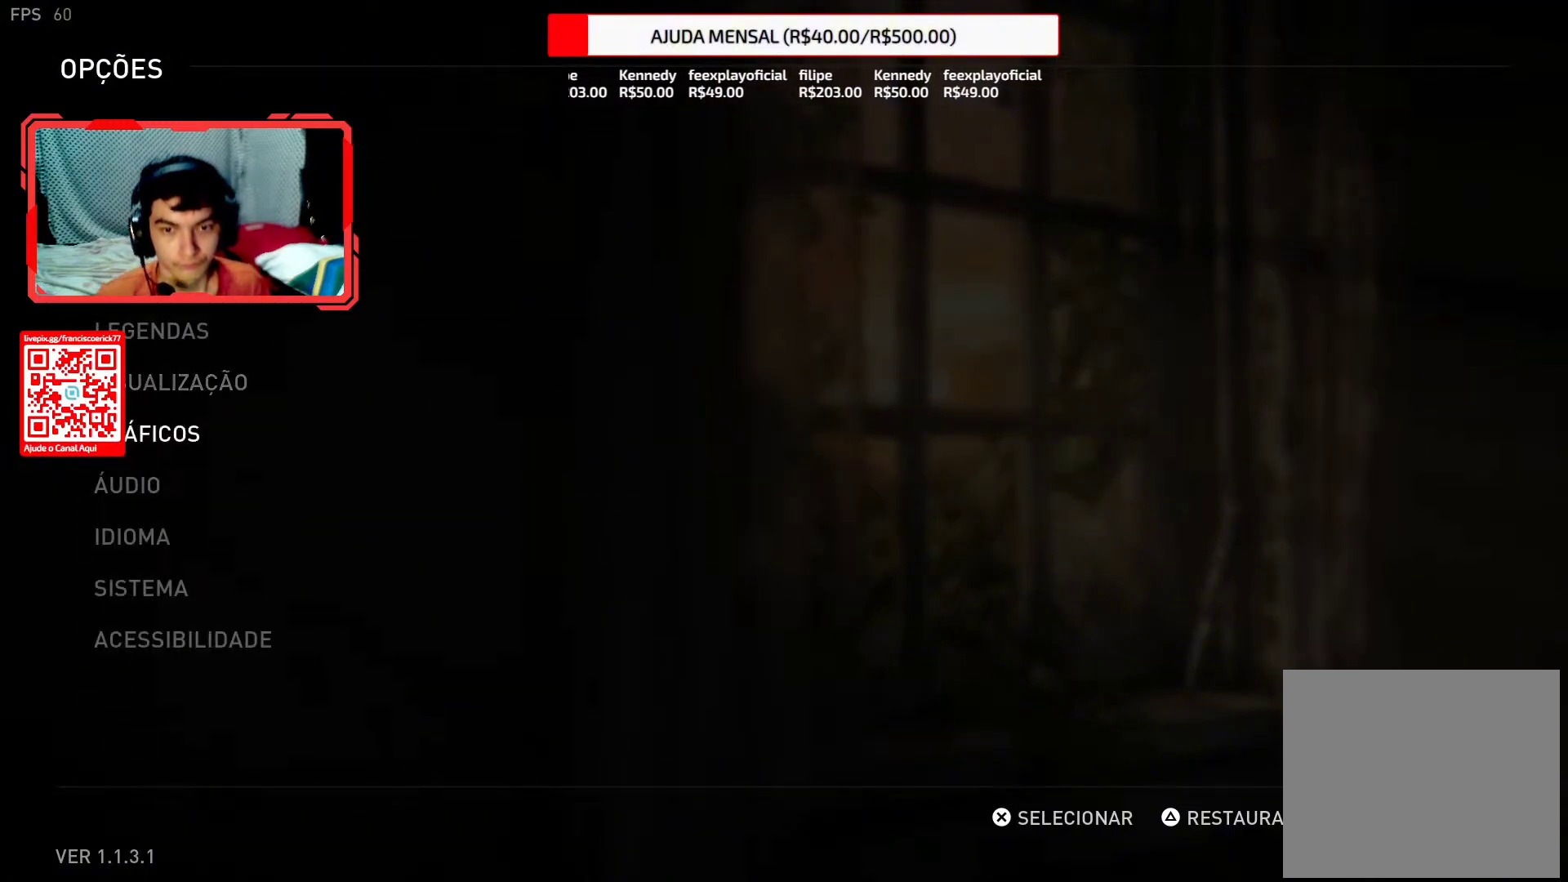
{"buttons": ["CROSS"], "left_stick": "center", "right_stick": "center", "events": [[483, "CROSS", "down"]]}
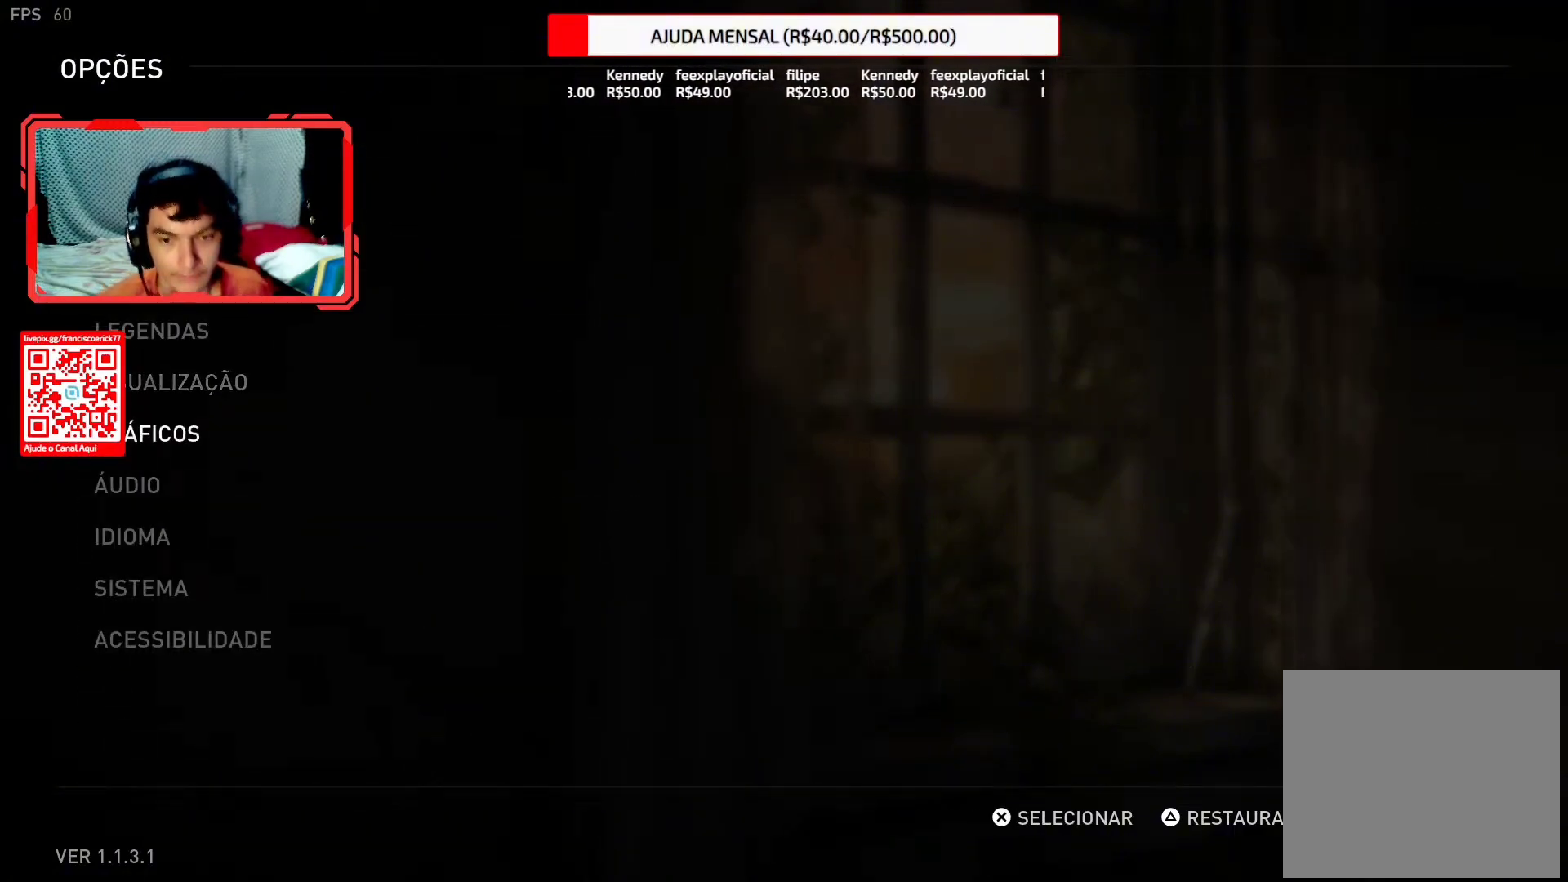
{"buttons": ["DPAD_DOWN"], "left_stick": "center", "right_stick": "center", "events": [[83, "CROSS", "up"], [500, "DPAD_DOWN", "down"]]}
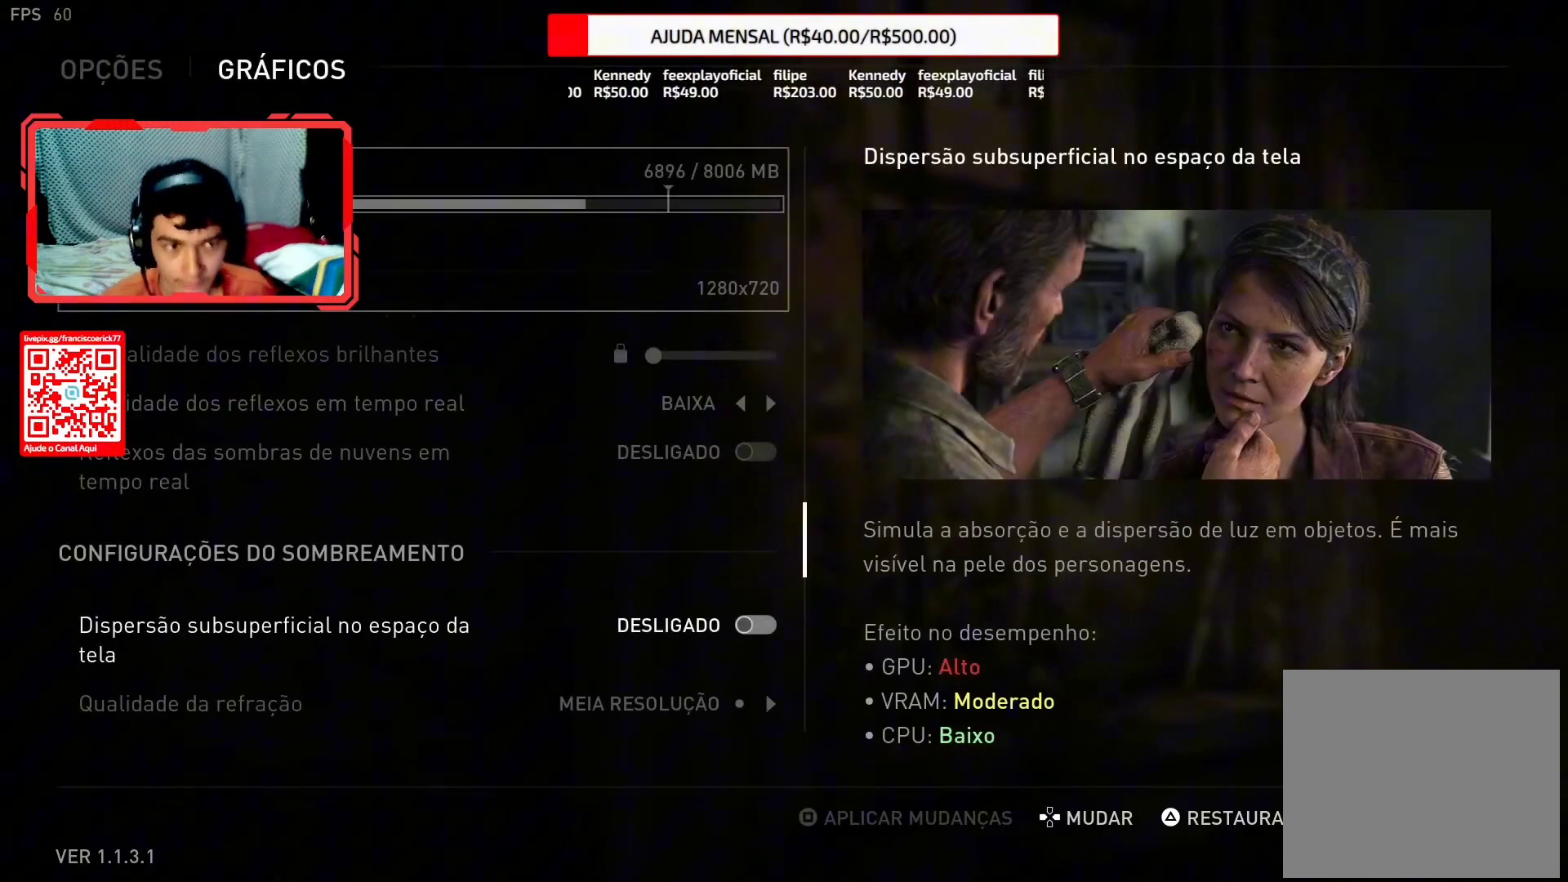
{"buttons": [], "left_stick": "center", "right_stick": "center", "events": [[117, "DPAD_DOWN", "up"], [250, "DPAD_DOWN", "down"], [367, "DPAD_DOWN", "up"]]}
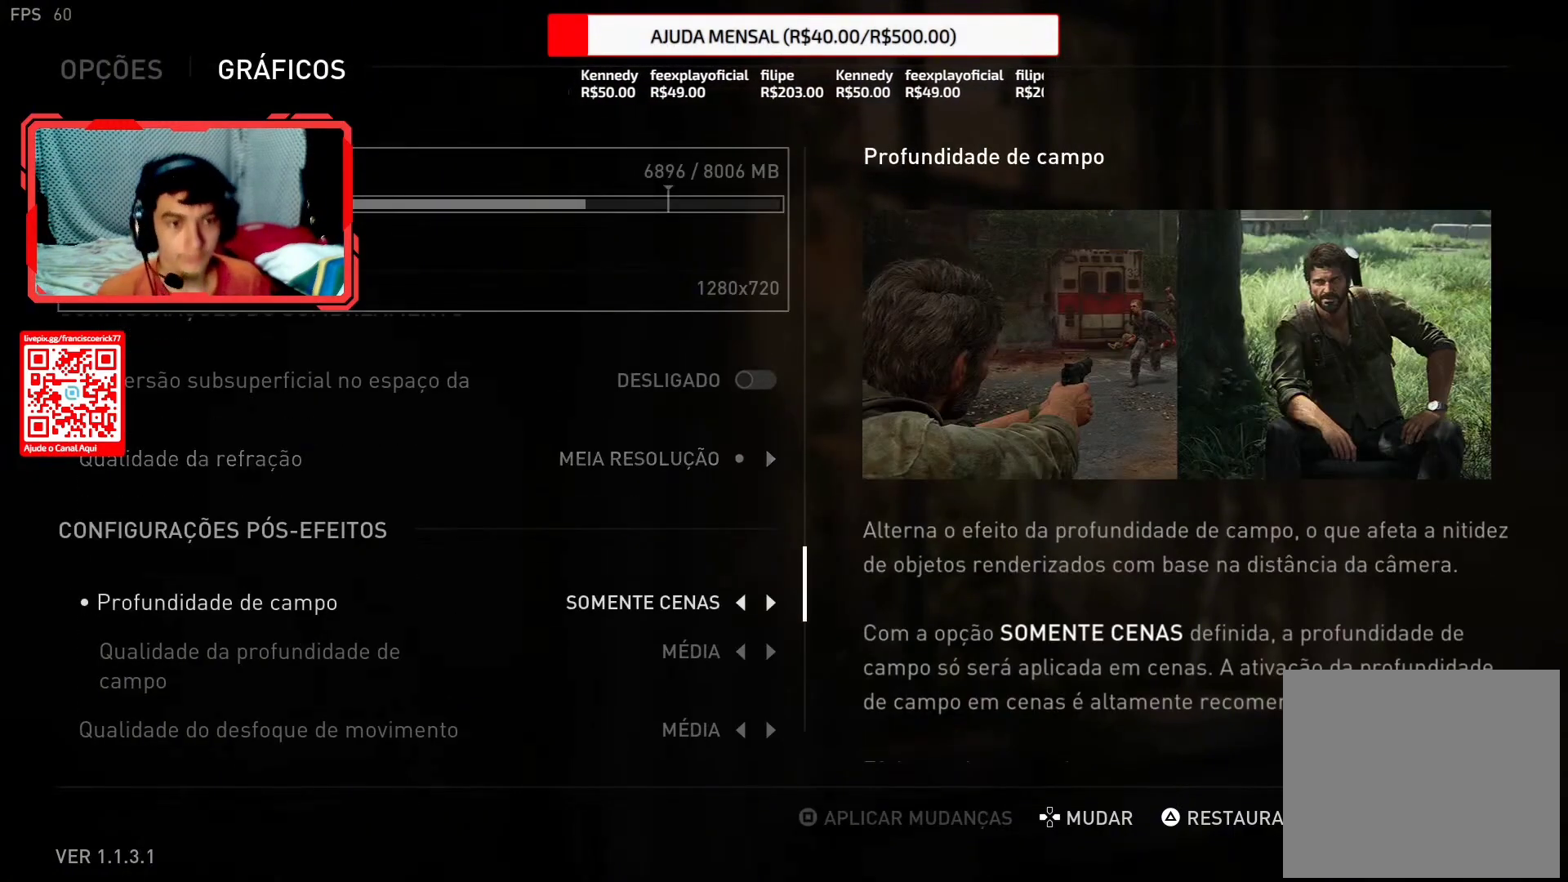
{"buttons": [], "left_stick": "center", "right_stick": "center", "events": [[150, "DPAD_DOWN", "down"], [267, "DPAD_DOWN", "up"], [350, "DPAD_DOWN", "down"], [450, "DPAD_DOWN", "up"]]}
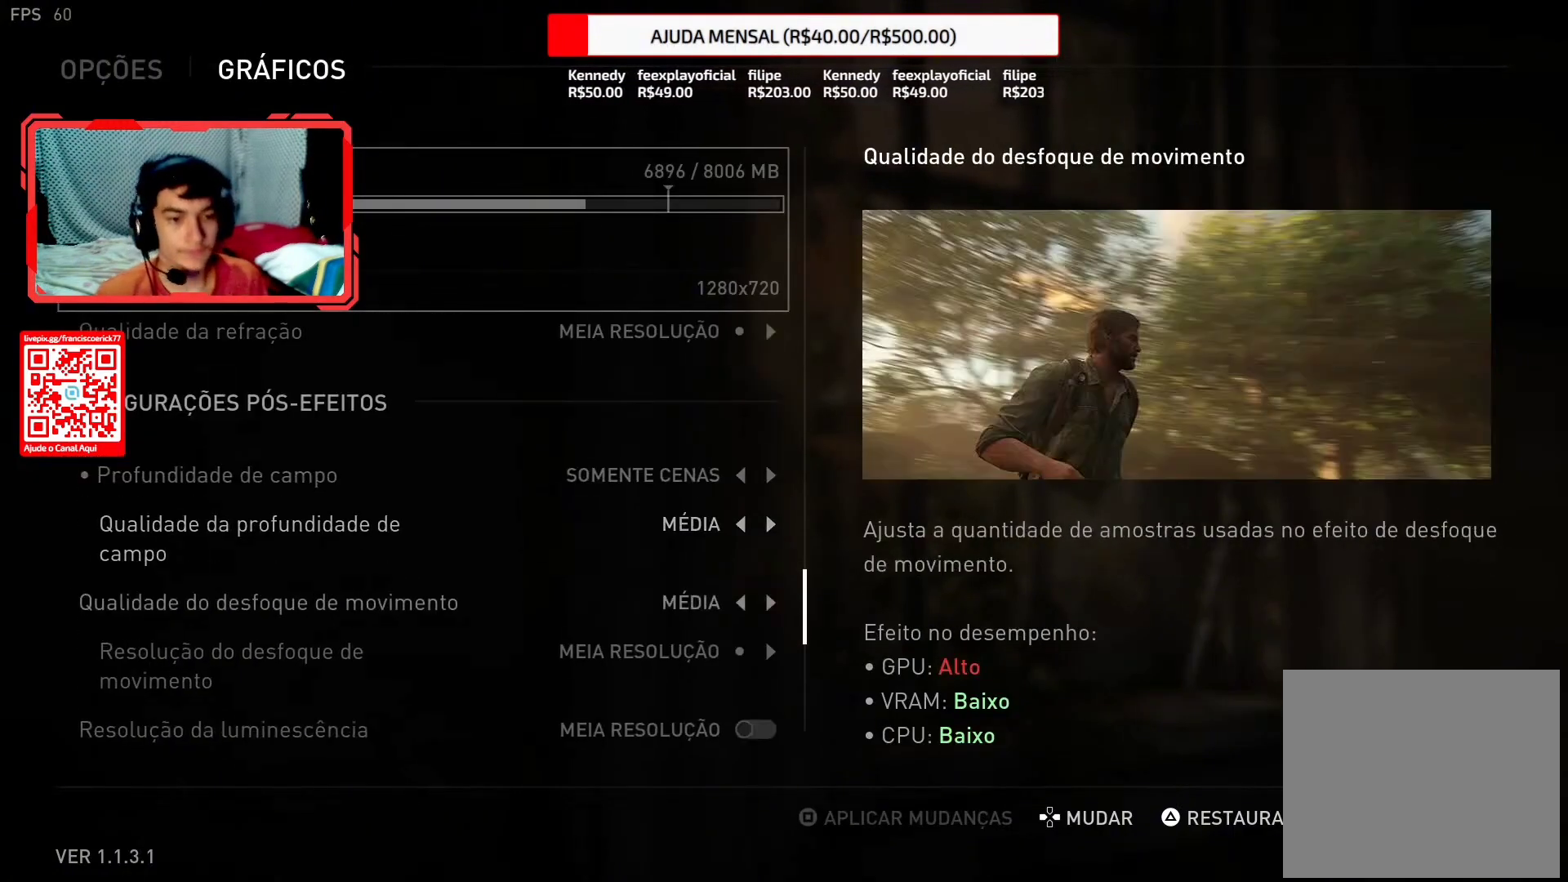
{"buttons": [], "left_stick": "center", "right_stick": "center", "events": [[33, "DPAD_DOWN", "down"], [150, "DPAD_DOWN", "up"], [217, "DPAD_DOWN", "down"], [333, "DPAD_DOWN", "up"], [417, "DPAD_DOWN", "down"], [500, "DPAD_DOWN", "up"]]}
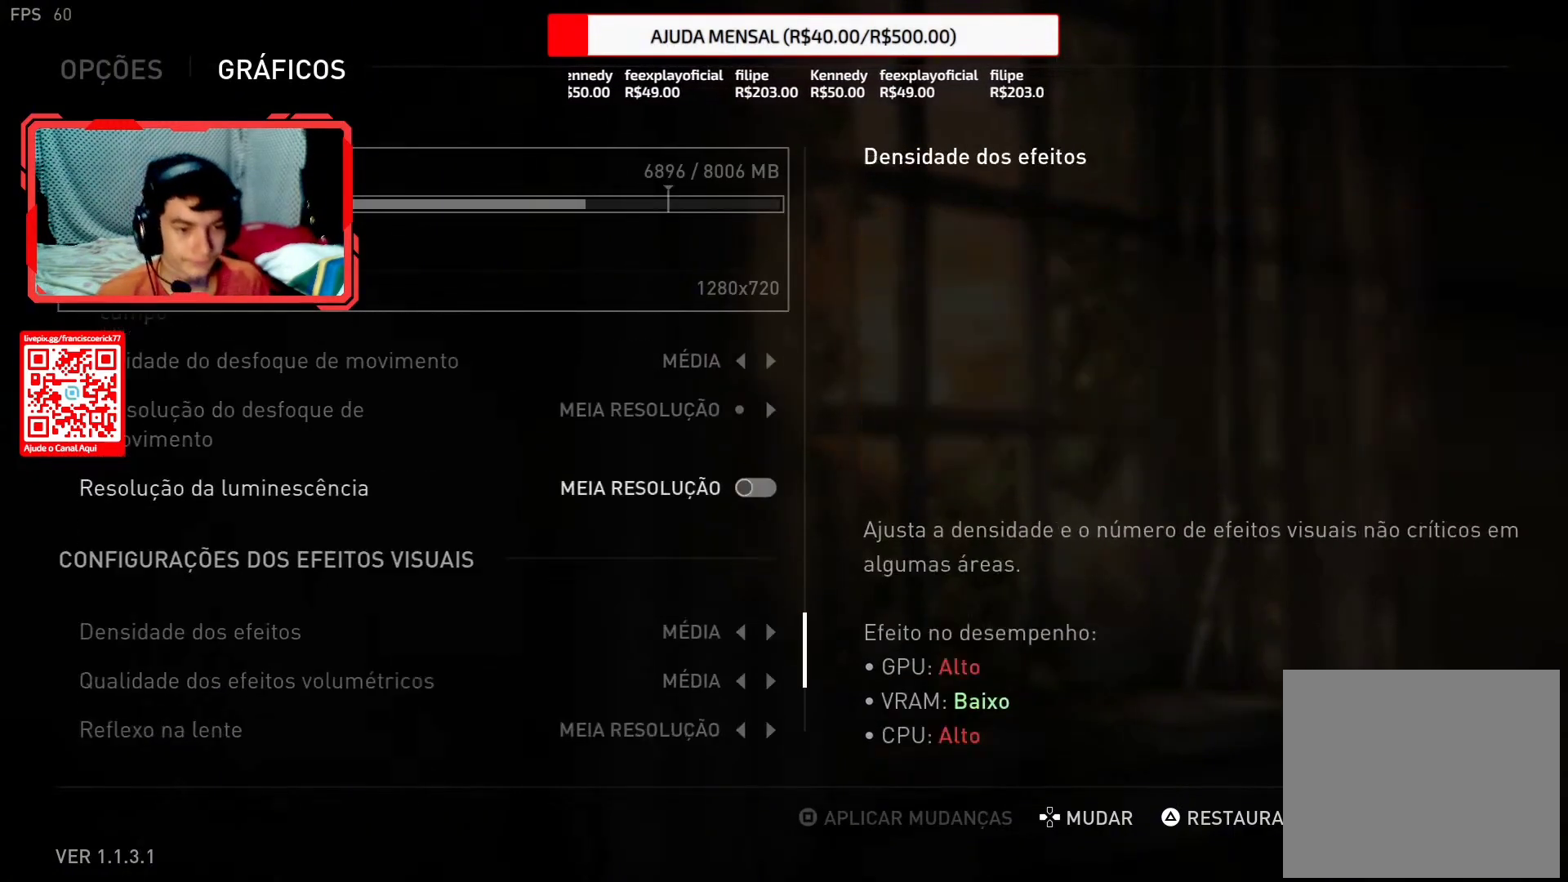
{"buttons": ["DPAD_DOWN"], "left_stick": "center", "right_stick": "center", "events": [[83, "DPAD_DOWN", "down"], [183, "DPAD_DOWN", "up"], [267, "DPAD_DOWN", "down"], [383, "DPAD_DOWN", "up"], [450, "DPAD_DOWN", "down"]]}
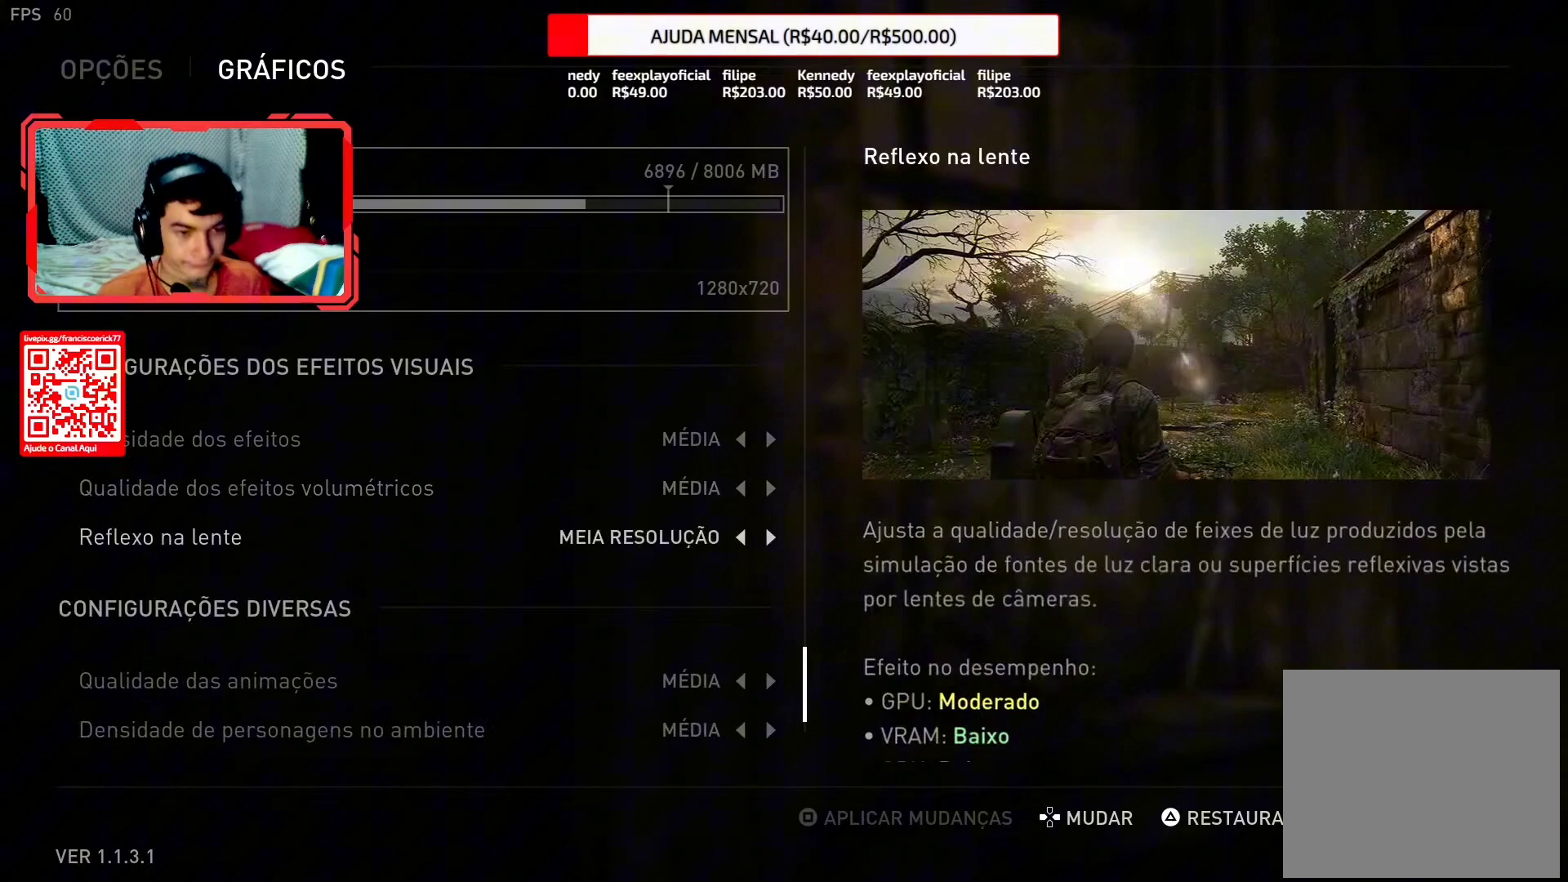
{"buttons": [], "left_stick": "center", "right_stick": "center", "events": [[67, "DPAD_DOWN", "up"], [150, "DPAD_DOWN", "down"], [283, "DPAD_DOWN", "up"], [383, "DPAD_DOWN", "down"], [483, "DPAD_DOWN", "up"]]}
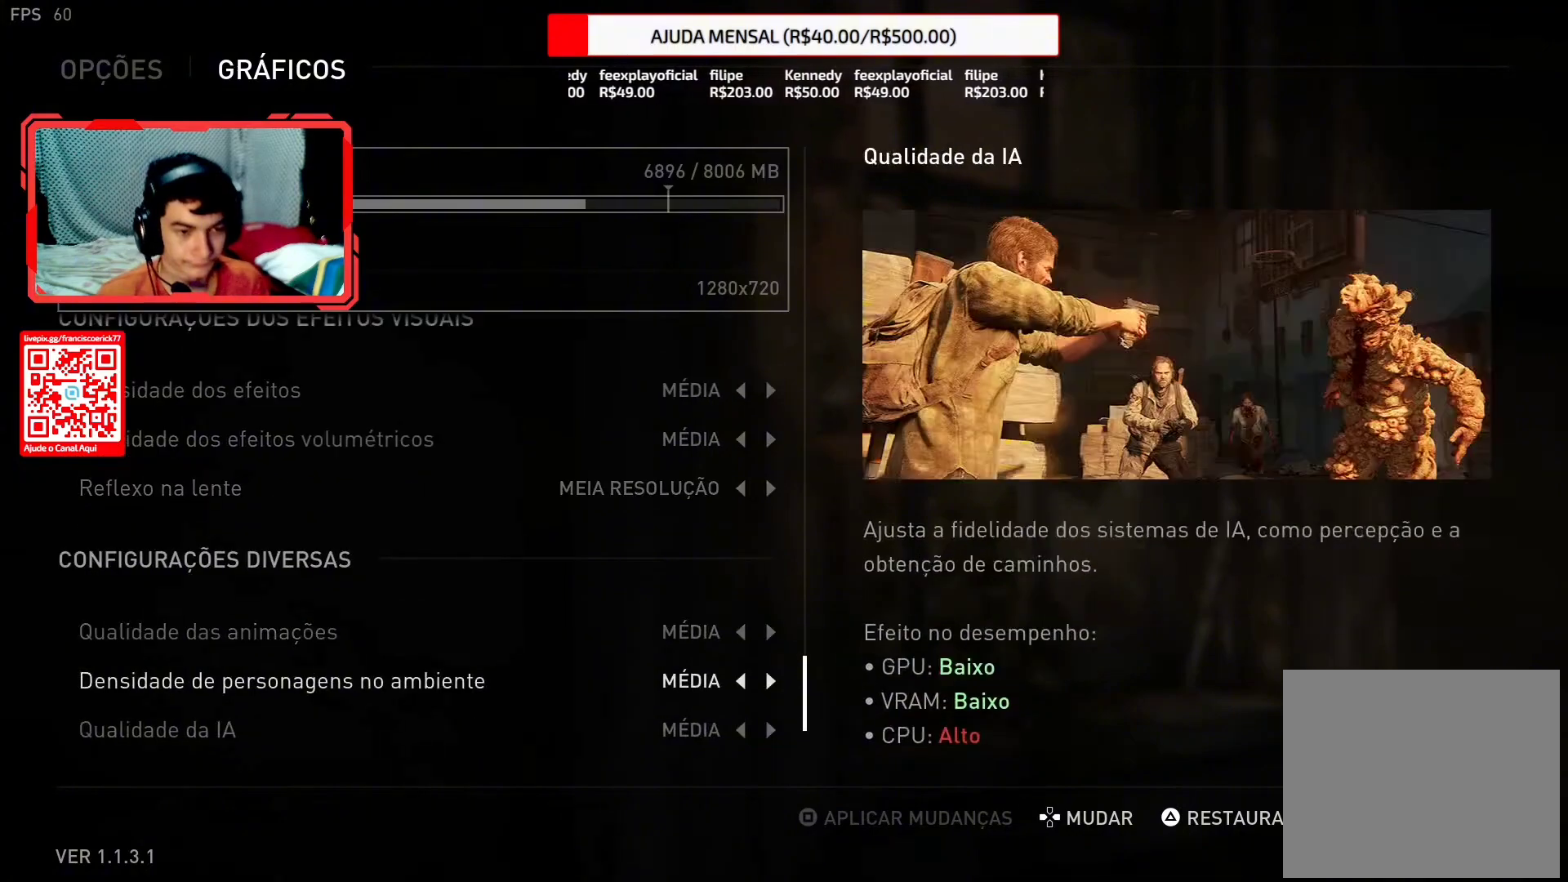
{"buttons": [], "left_stick": "center", "right_stick": "center", "events": [[117, "DPAD_DOWN", "down"], [233, "DPAD_DOWN", "up"]]}
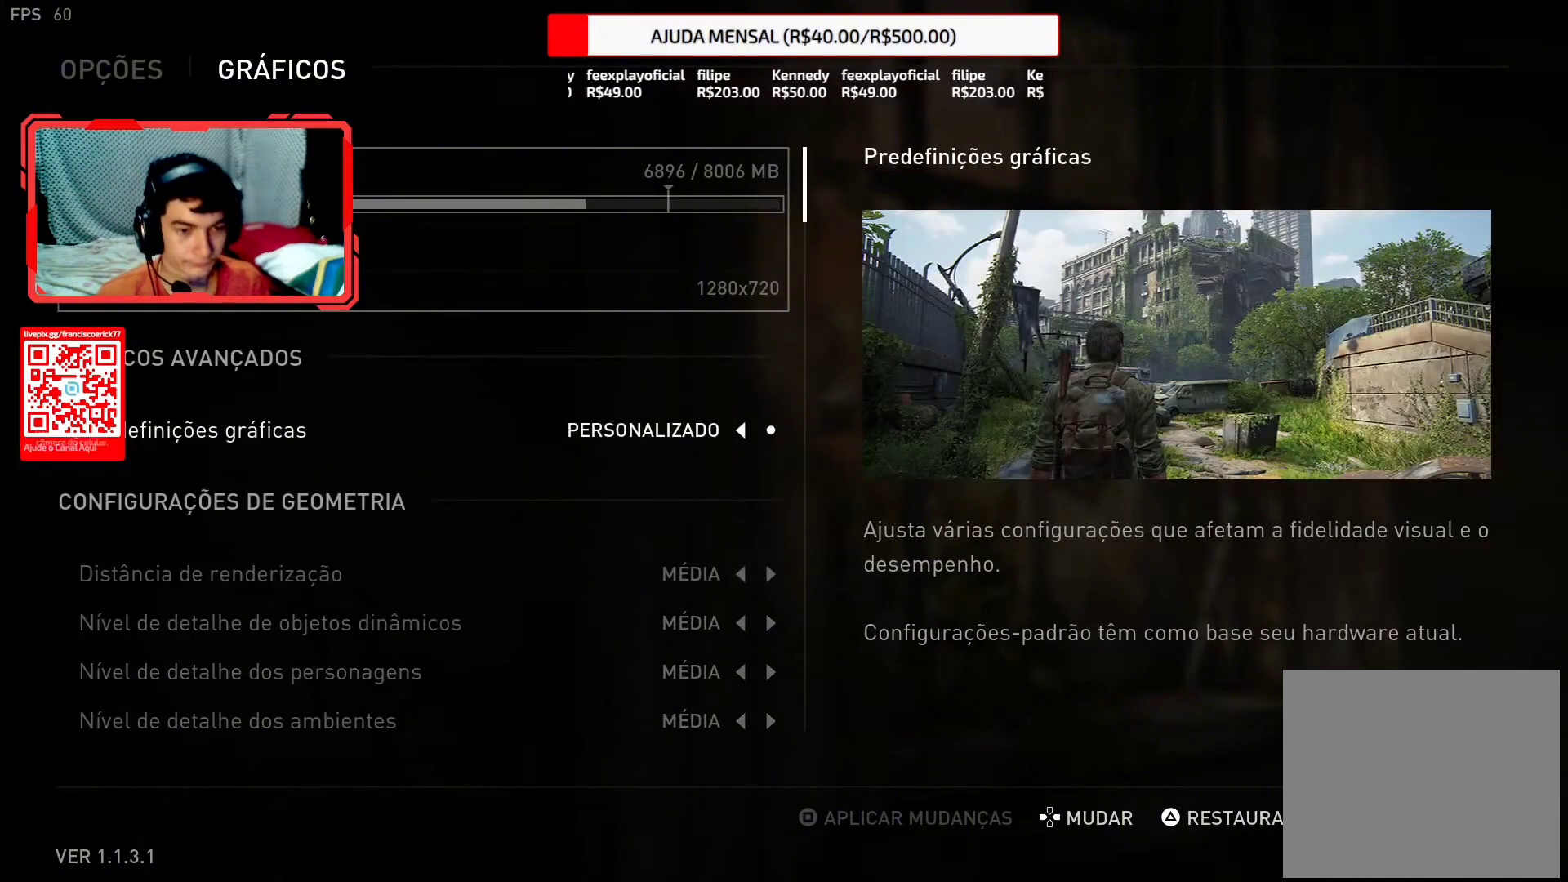
{"buttons": [], "left_stick": "center", "right_stick": "center", "events": [[383, "DPAD_DOWN", "down"], [500, "DPAD_DOWN", "up"]]}
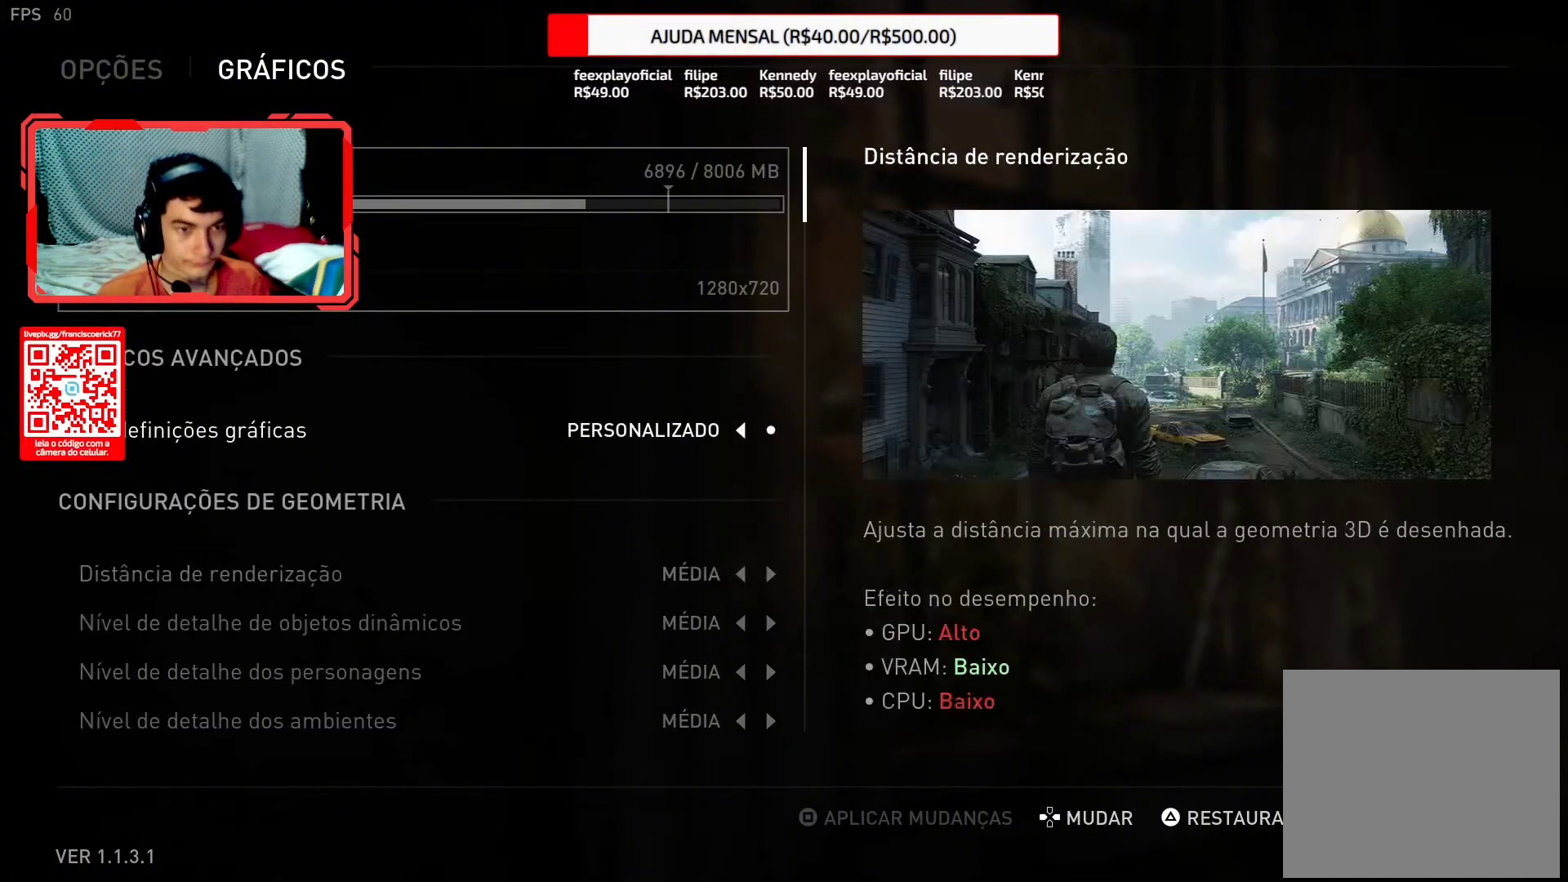
{"buttons": ["DPAD_DOWN"], "left_stick": "center", "right_stick": "center", "events": [[100, "DPAD_DOWN", "down"], [183, "DPAD_DOWN", "up"], [267, "DPAD_DOWN", "down"], [383, "DPAD_DOWN", "up"], [467, "DPAD_DOWN", "down"]]}
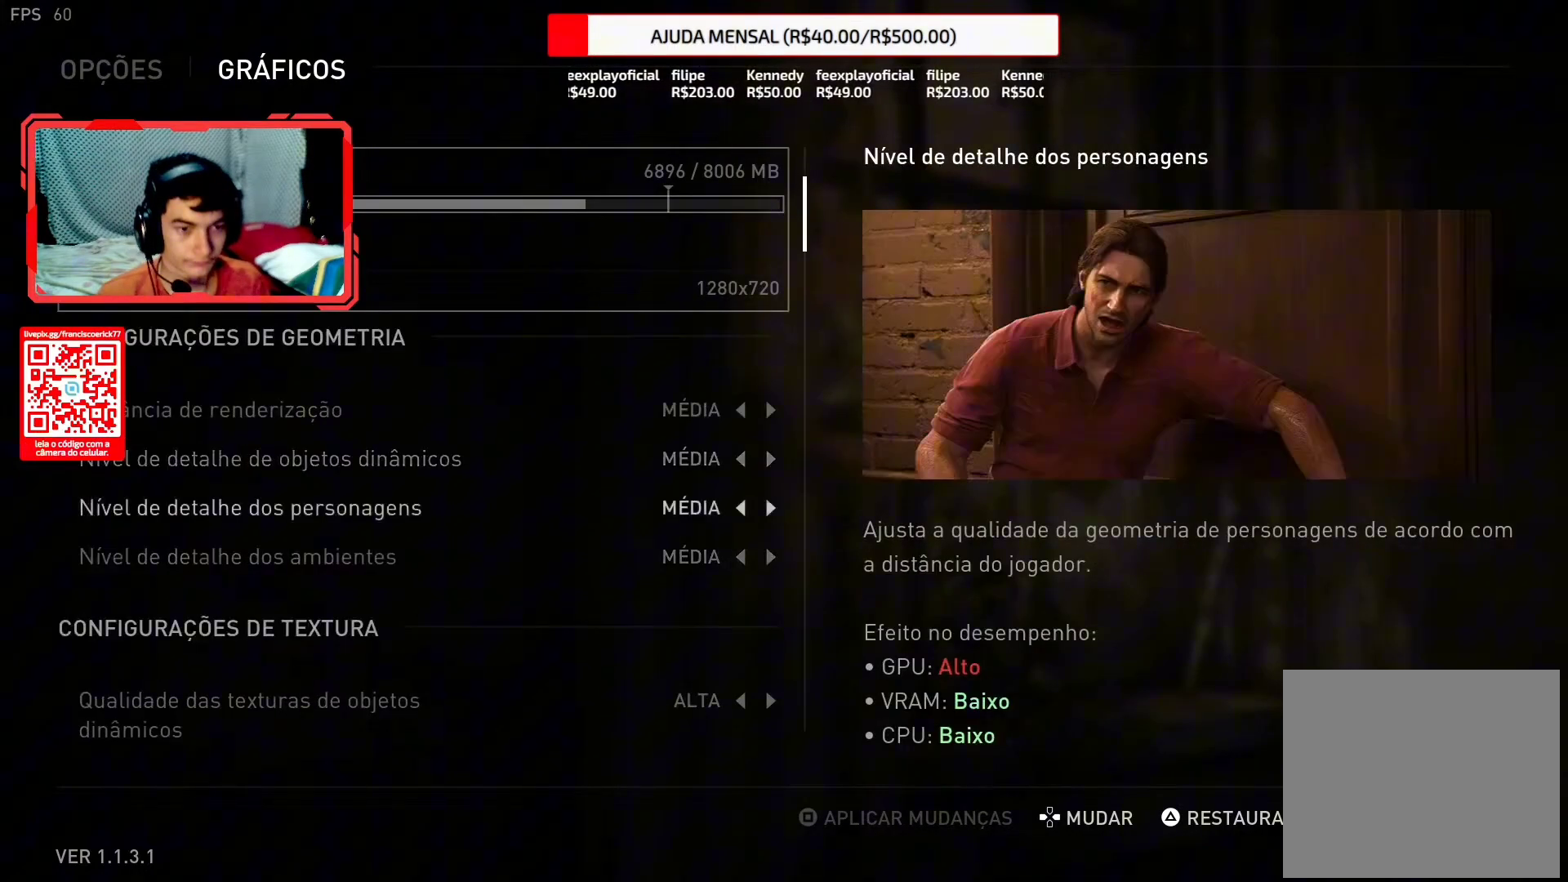
{"buttons": [], "left_stick": "center", "right_stick": "center", "events": [[83, "DPAD_DOWN", "up"], [150, "DPAD_DOWN", "down"], [267, "DPAD_DOWN", "up"], [333, "DPAD_DOWN", "down"], [450, "DPAD_DOWN", "up"]]}
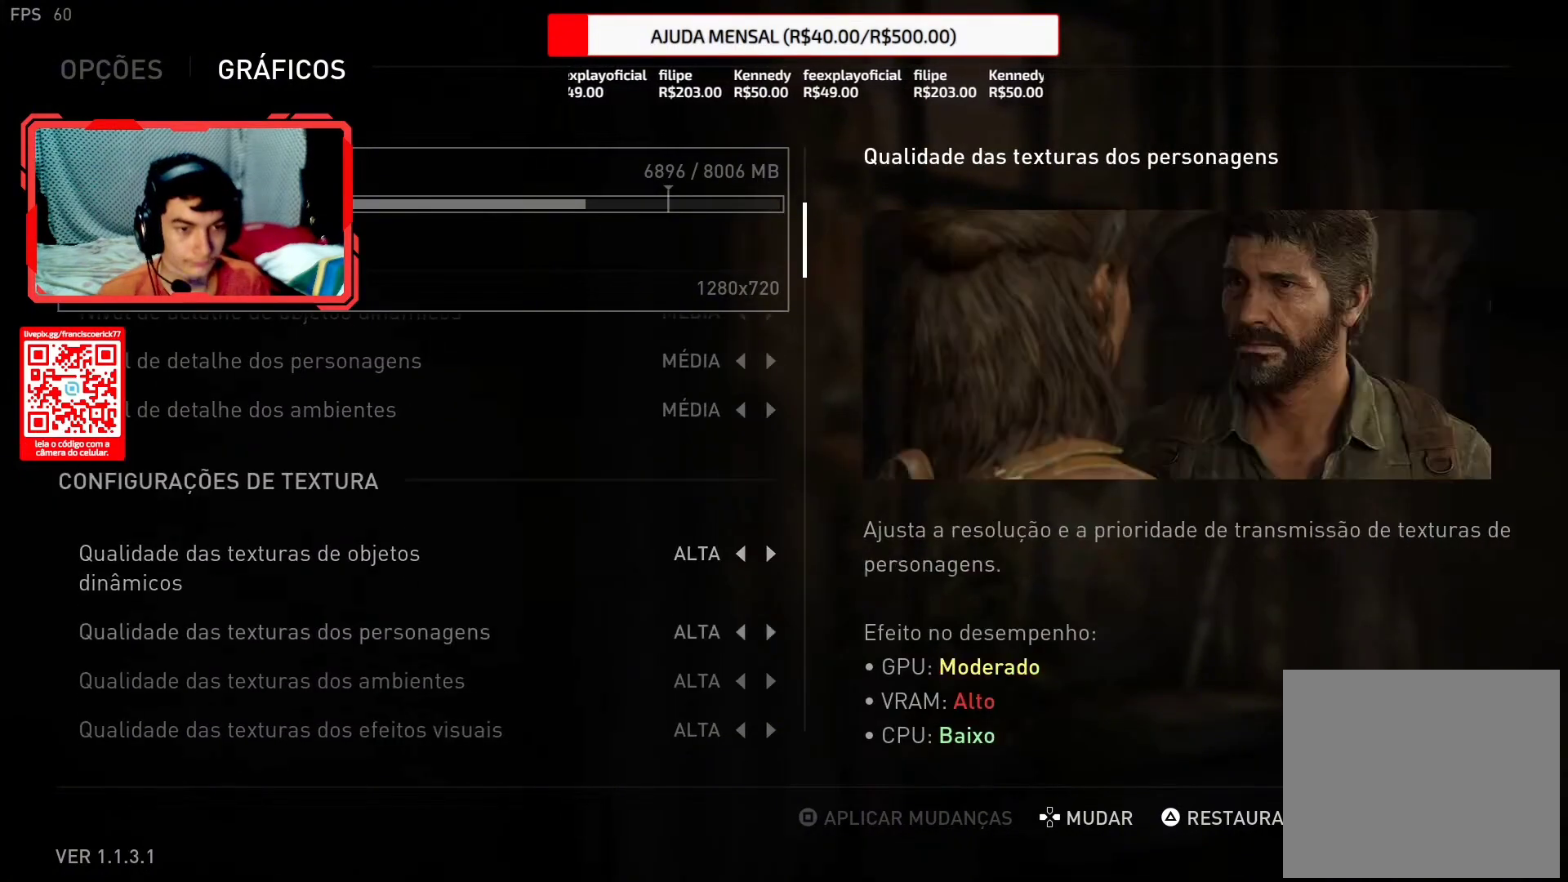
{"buttons": ["DPAD_DOWN"], "left_stick": "center", "right_stick": "center", "events": [[33, "DPAD_DOWN", "down"], [150, "DPAD_DOWN", "up"], [233, "DPAD_DOWN", "down"], [333, "DPAD_DOWN", "up"], [417, "DPAD_DOWN", "down"]]}
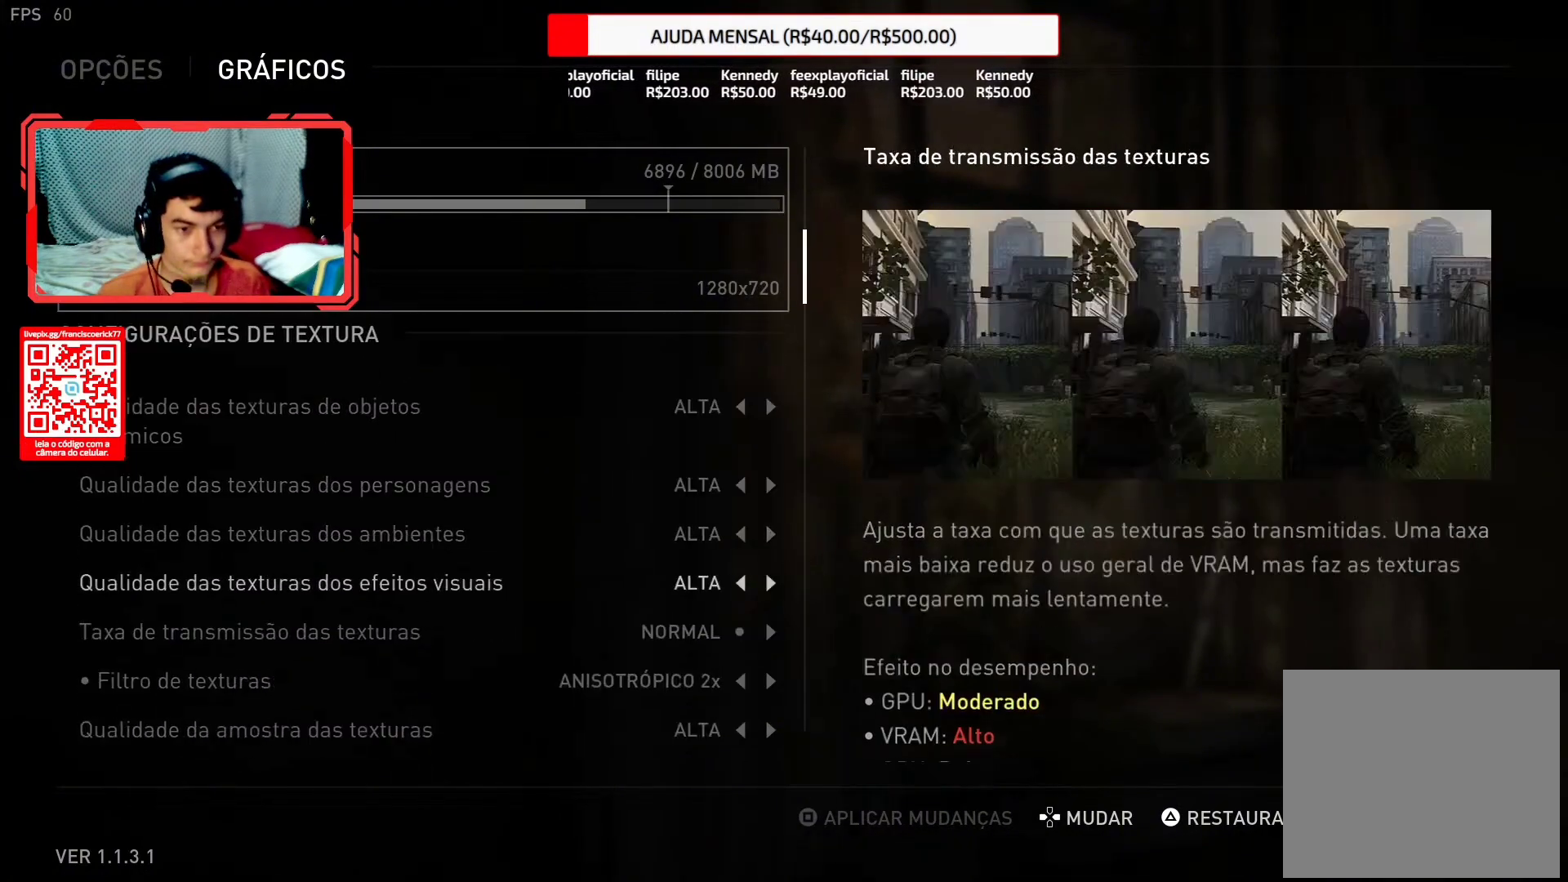
{"buttons": ["DPAD_DOWN"], "left_stick": "center", "right_stick": "center", "events": [[33, "DPAD_DOWN", "up"], [117, "DPAD_DOWN", "down"], [217, "DPAD_DOWN", "up"], [300, "DPAD_DOWN", "down"], [400, "DPAD_DOWN", "up"], [483, "DPAD_DOWN", "down"]]}
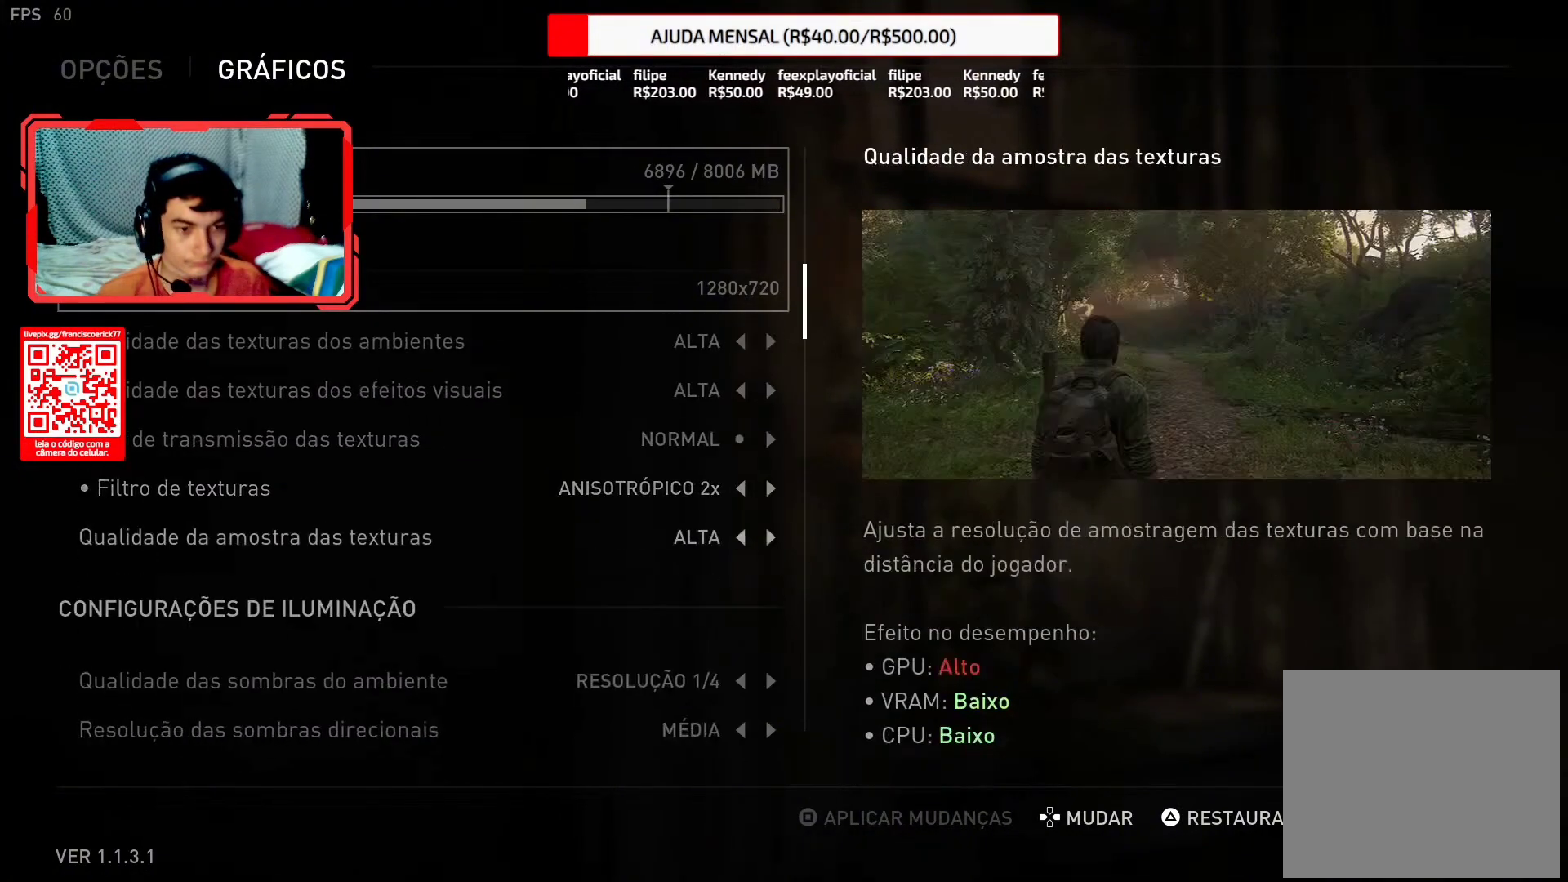
{"buttons": [], "left_stick": "center", "right_stick": "center", "events": [[83, "DPAD_DOWN", "up"], [167, "DPAD_DOWN", "down"], [283, "DPAD_DOWN", "up"], [383, "DPAD_DOWN", "down"], [467, "DPAD_DOWN", "up"]]}
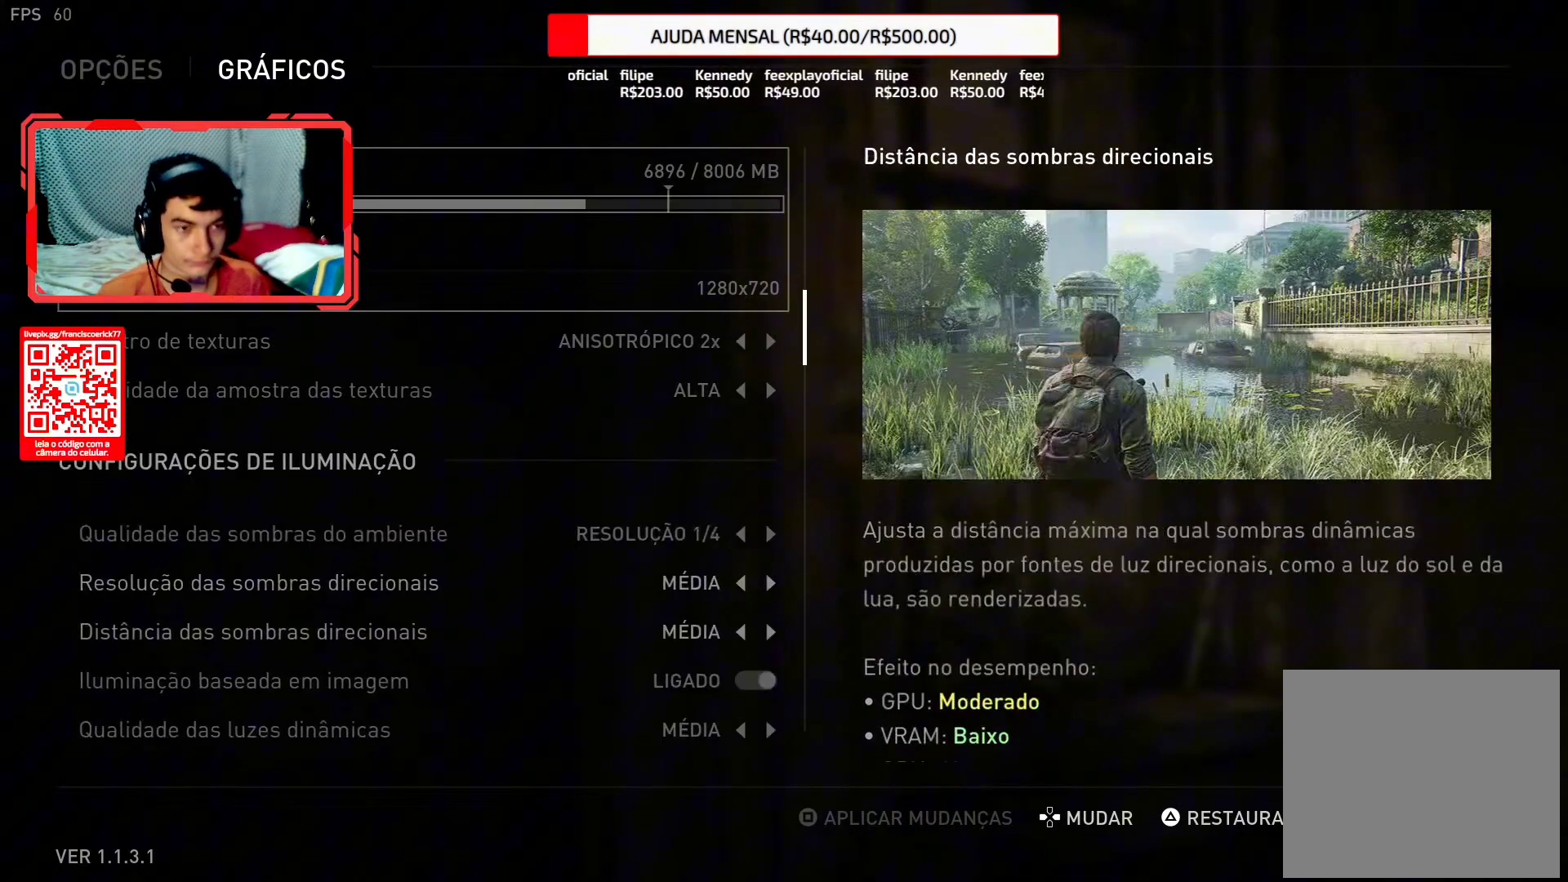
{"buttons": ["DPAD_DOWN"], "left_stick": "center", "right_stick": "center", "events": [[50, "DPAD_DOWN", "down"], [150, "DPAD_DOWN", "up"], [233, "DPAD_DOWN", "down"], [333, "DPAD_DOWN", "up"], [400, "DPAD_DOWN", "down"]]}
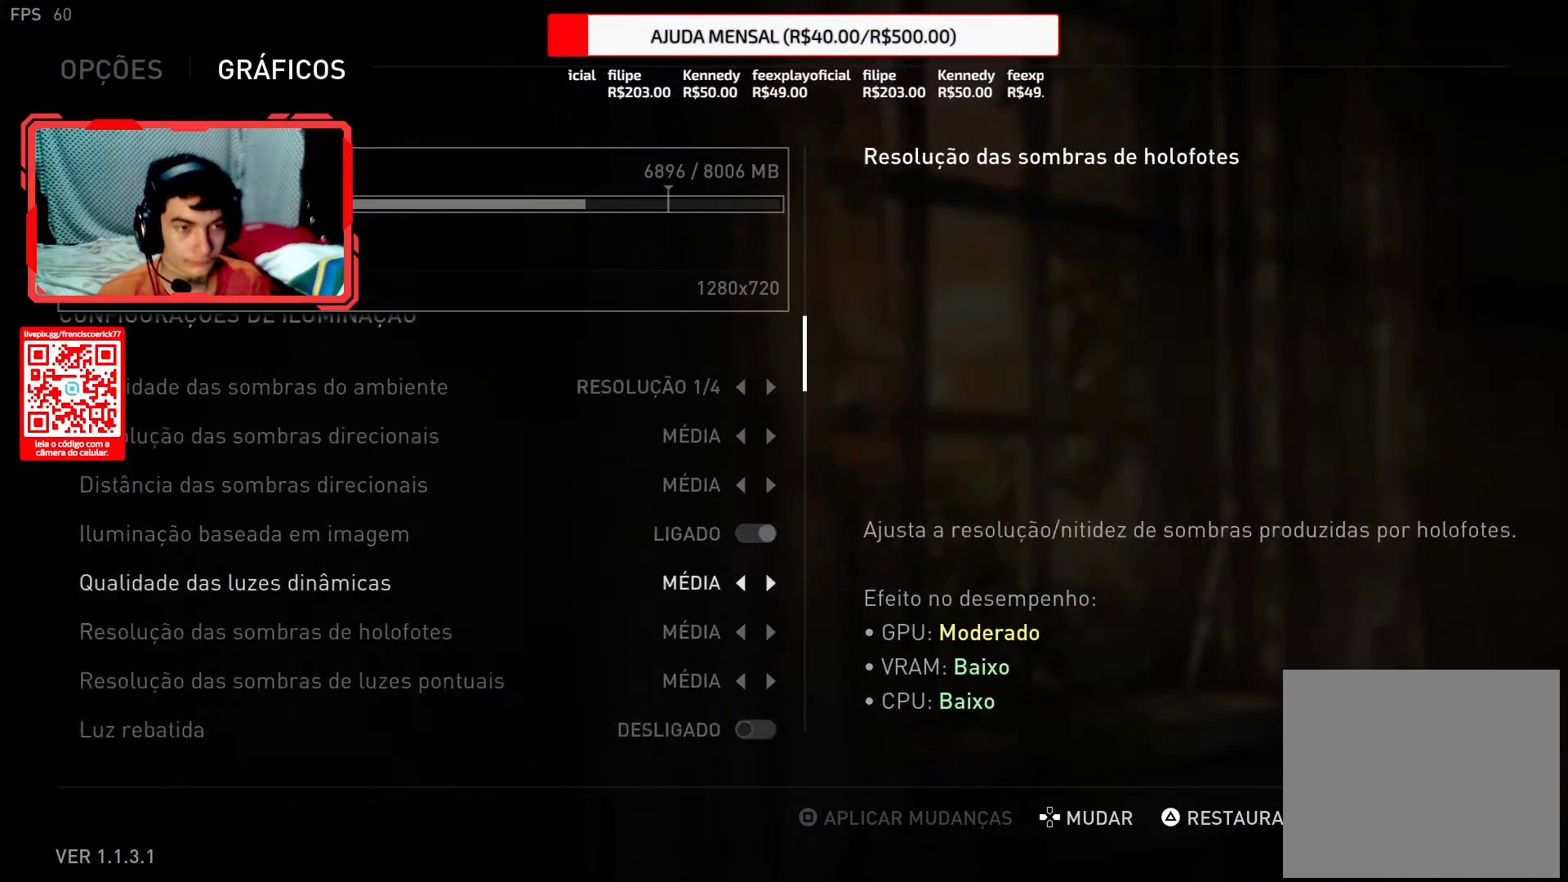
{"buttons": ["DPAD_DOWN"], "left_stick": "center", "right_stick": "center", "events": [[17, "DPAD_DOWN", "up"], [100, "DPAD_DOWN", "down"], [200, "DPAD_DOWN", "up"], [300, "DPAD_DOWN", "down"], [383, "DPAD_DOWN", "up"], [483, "DPAD_DOWN", "down"]]}
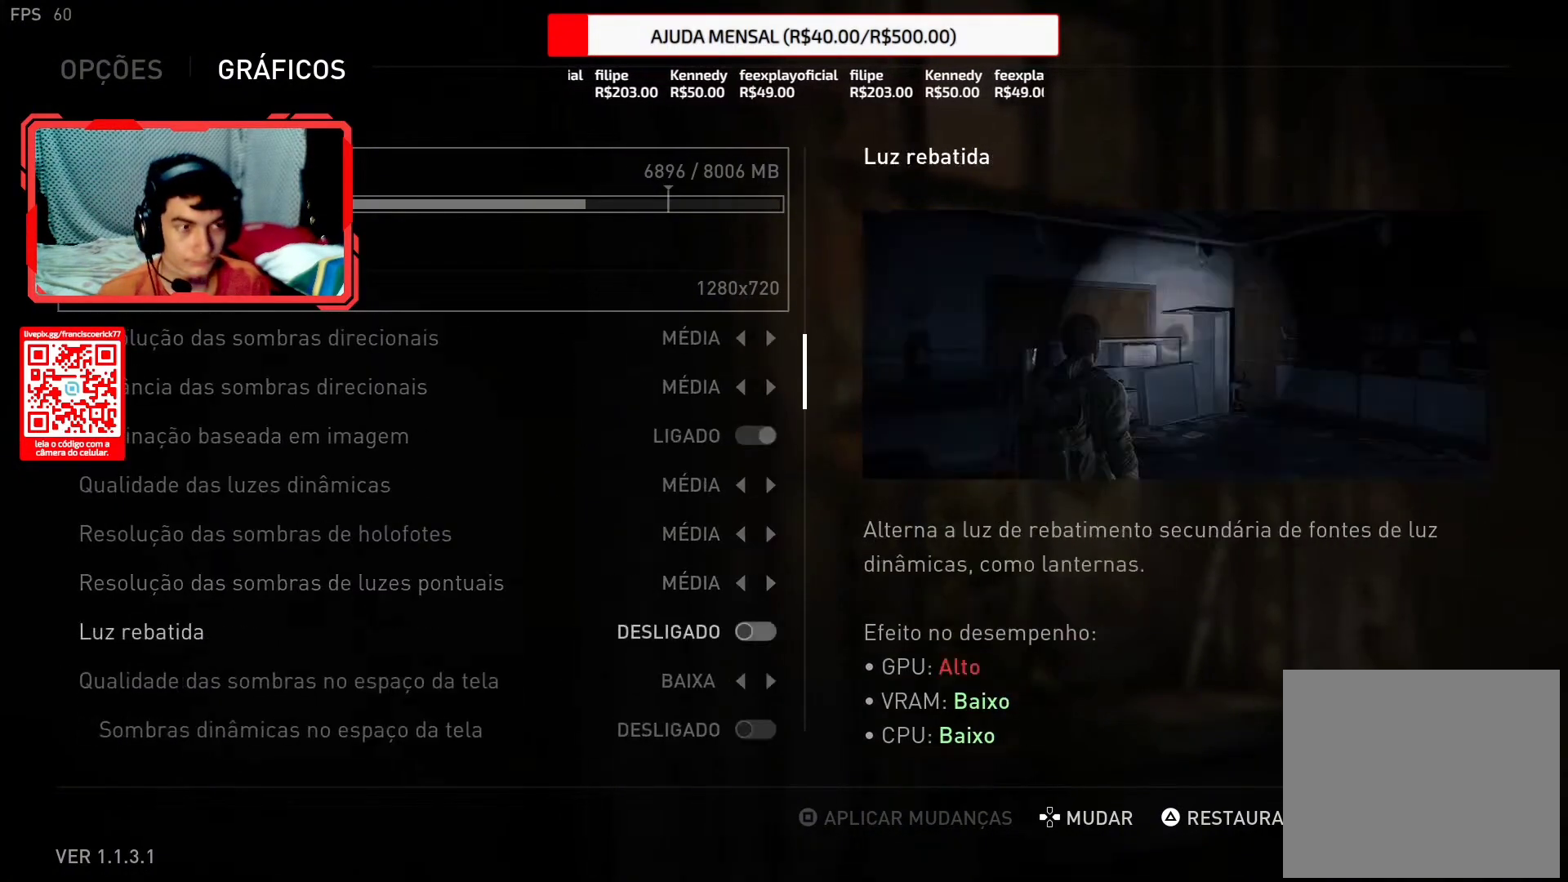
{"buttons": [], "left_stick": "center", "right_stick": "center", "events": [[83, "DPAD_DOWN", "up"], [167, "DPAD_DOWN", "down"], [283, "DPAD_DOWN", "up"], [367, "DPAD_DOWN", "down"], [467, "DPAD_DOWN", "up"]]}
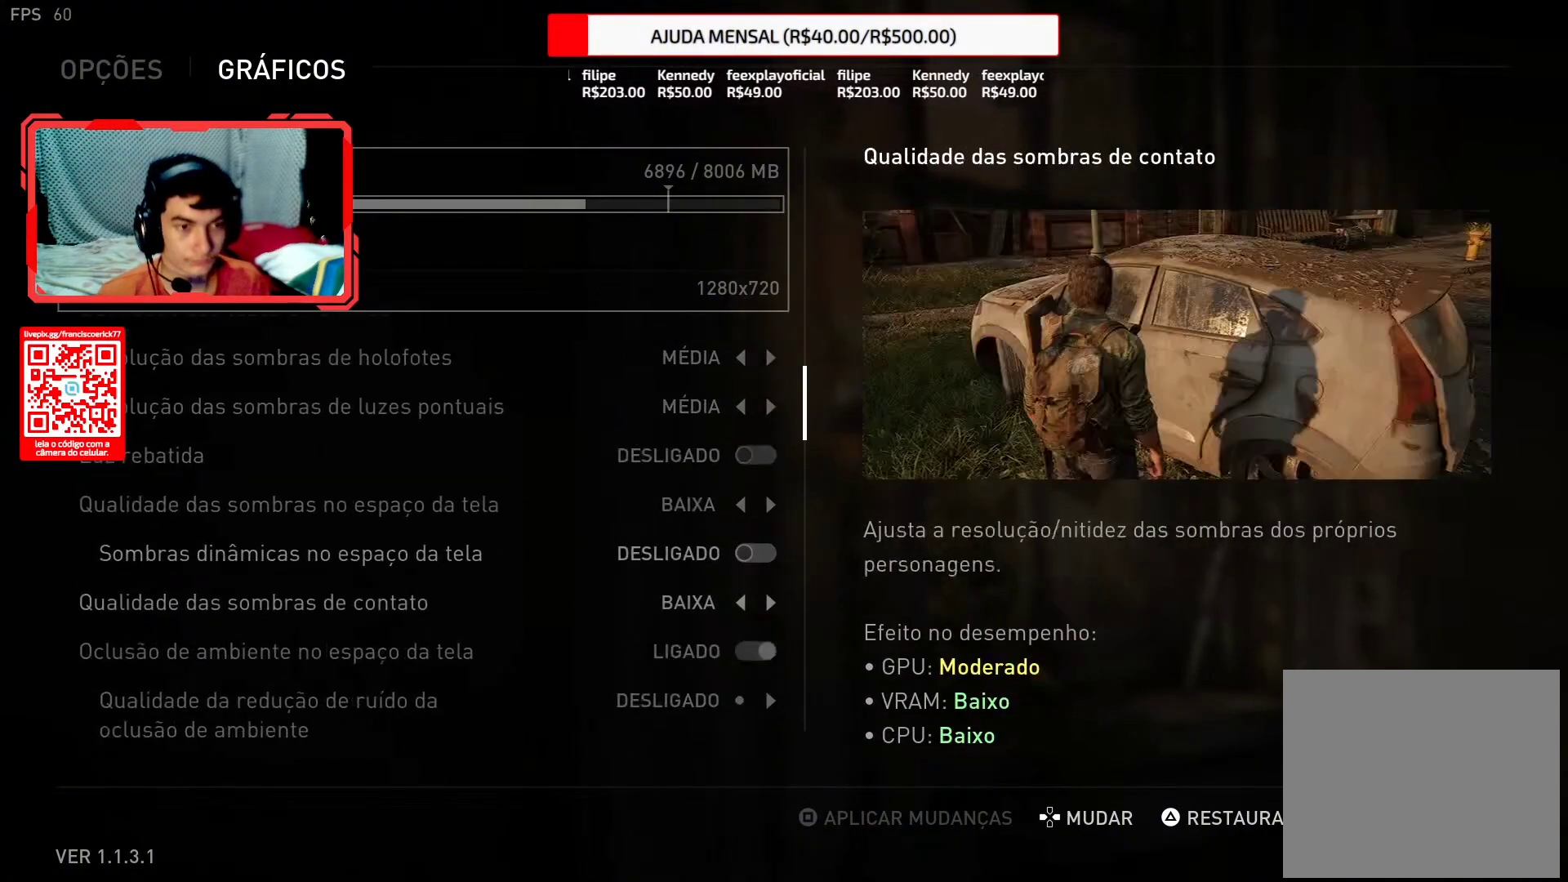
{"buttons": ["DPAD_DOWN"], "left_stick": "center", "right_stick": "center", "events": [[67, "DPAD_DOWN", "down"], [150, "DPAD_DOWN", "up"], [250, "DPAD_DOWN", "down"], [367, "DPAD_DOWN", "up"], [450, "DPAD_DOWN", "down"]]}
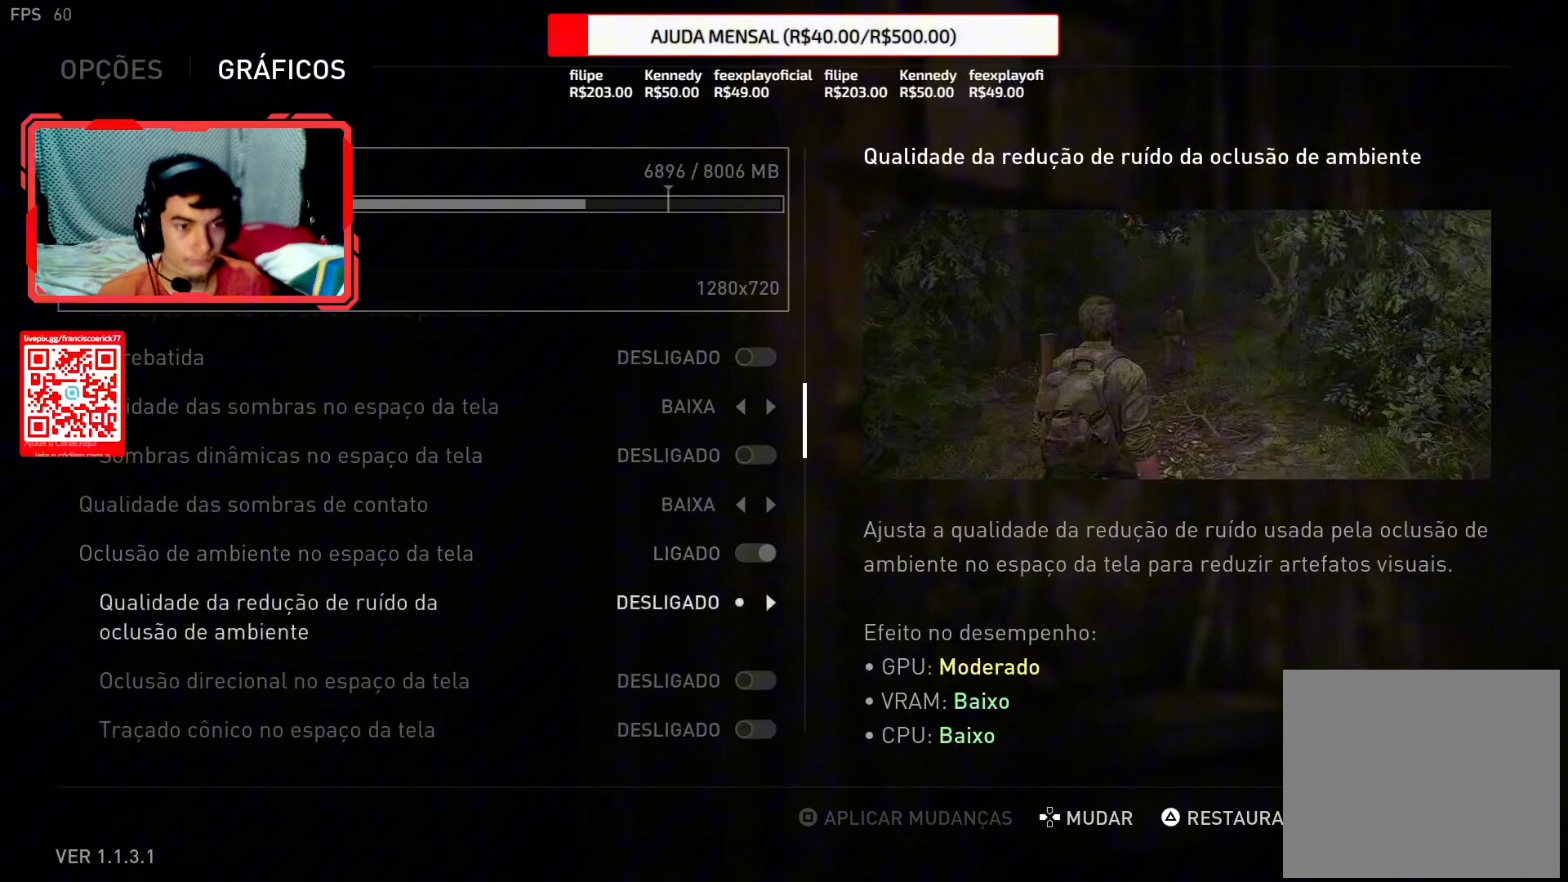
{"buttons": [], "left_stick": "center", "right_stick": "center", "events": [[50, "DPAD_DOWN", "up"], [150, "DPAD_DOWN", "down"], [250, "DPAD_DOWN", "up"], [333, "DPAD_DOWN", "down"], [433, "DPAD_DOWN", "up"]]}
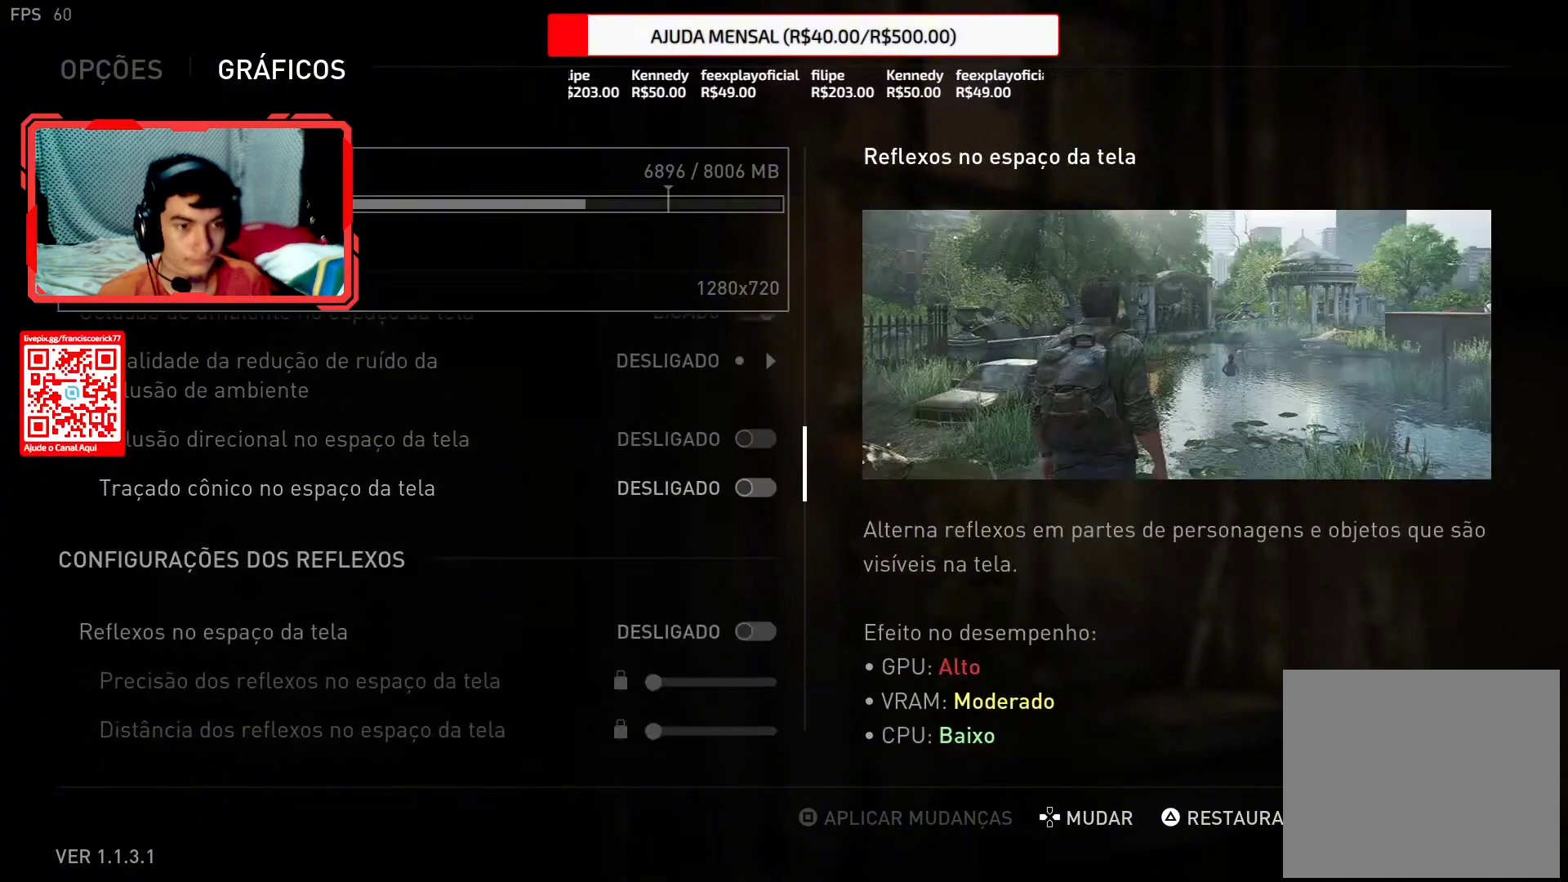
{"buttons": ["DPAD_DOWN"], "left_stick": "center", "right_stick": "center", "events": [[33, "DPAD_DOWN", "down"], [117, "DPAD_DOWN", "up"], [217, "DPAD_DOWN", "down"], [317, "DPAD_DOWN", "up"], [417, "DPAD_DOWN", "down"]]}
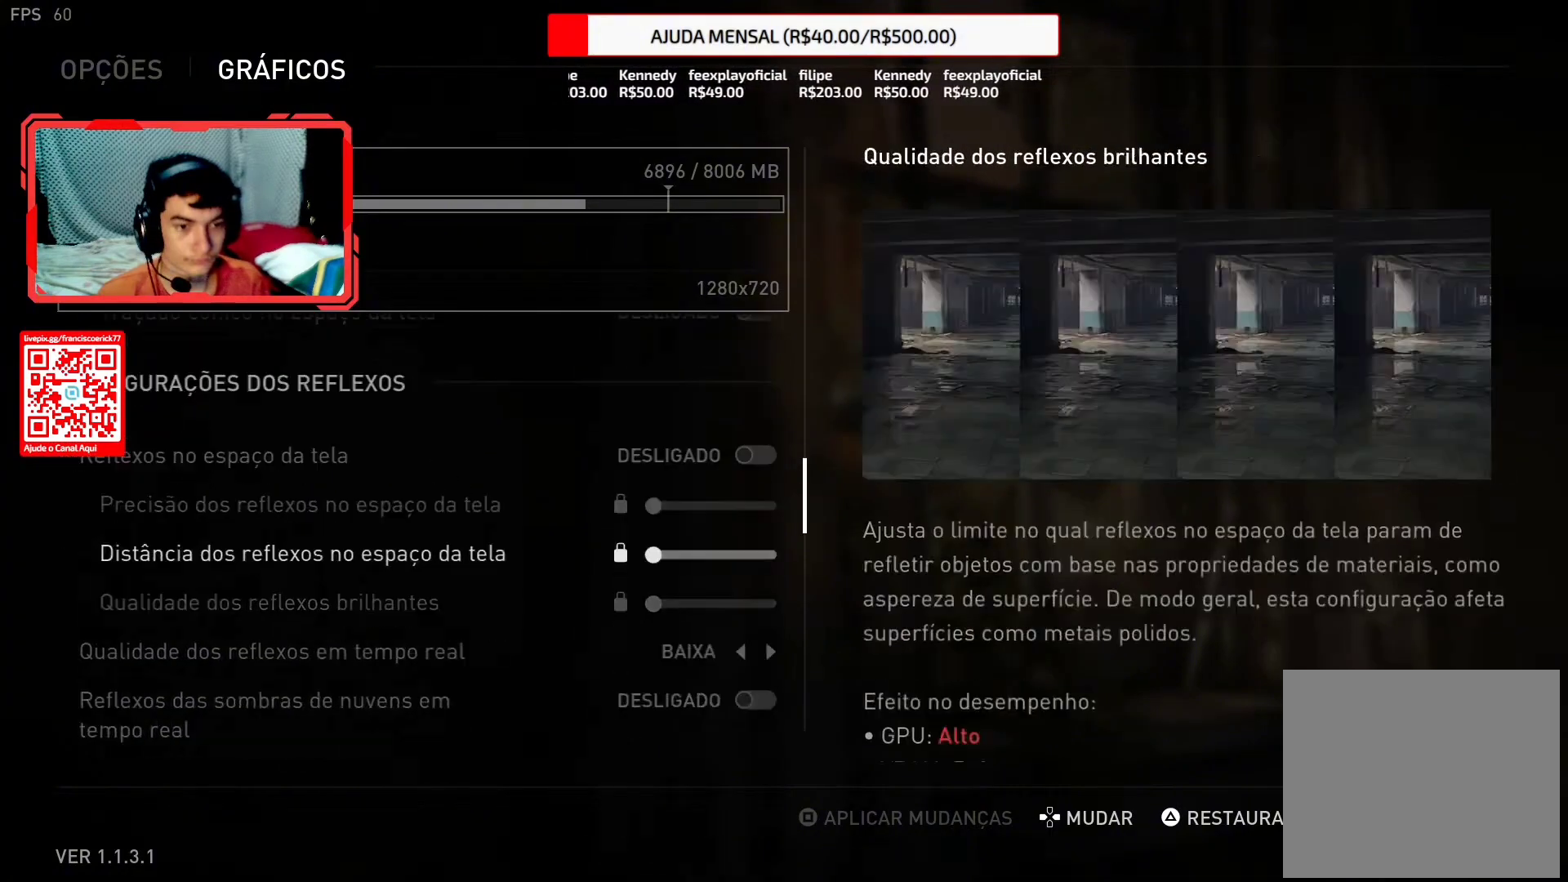
{"buttons": ["DPAD_DOWN"], "left_stick": "center", "right_stick": "center", "events": [[17, "DPAD_DOWN", "up"], [100, "DPAD_DOWN", "down"], [200, "DPAD_DOWN", "up"], [283, "DPAD_DOWN", "down"], [383, "DPAD_DOWN", "up"], [483, "DPAD_DOWN", "down"]]}